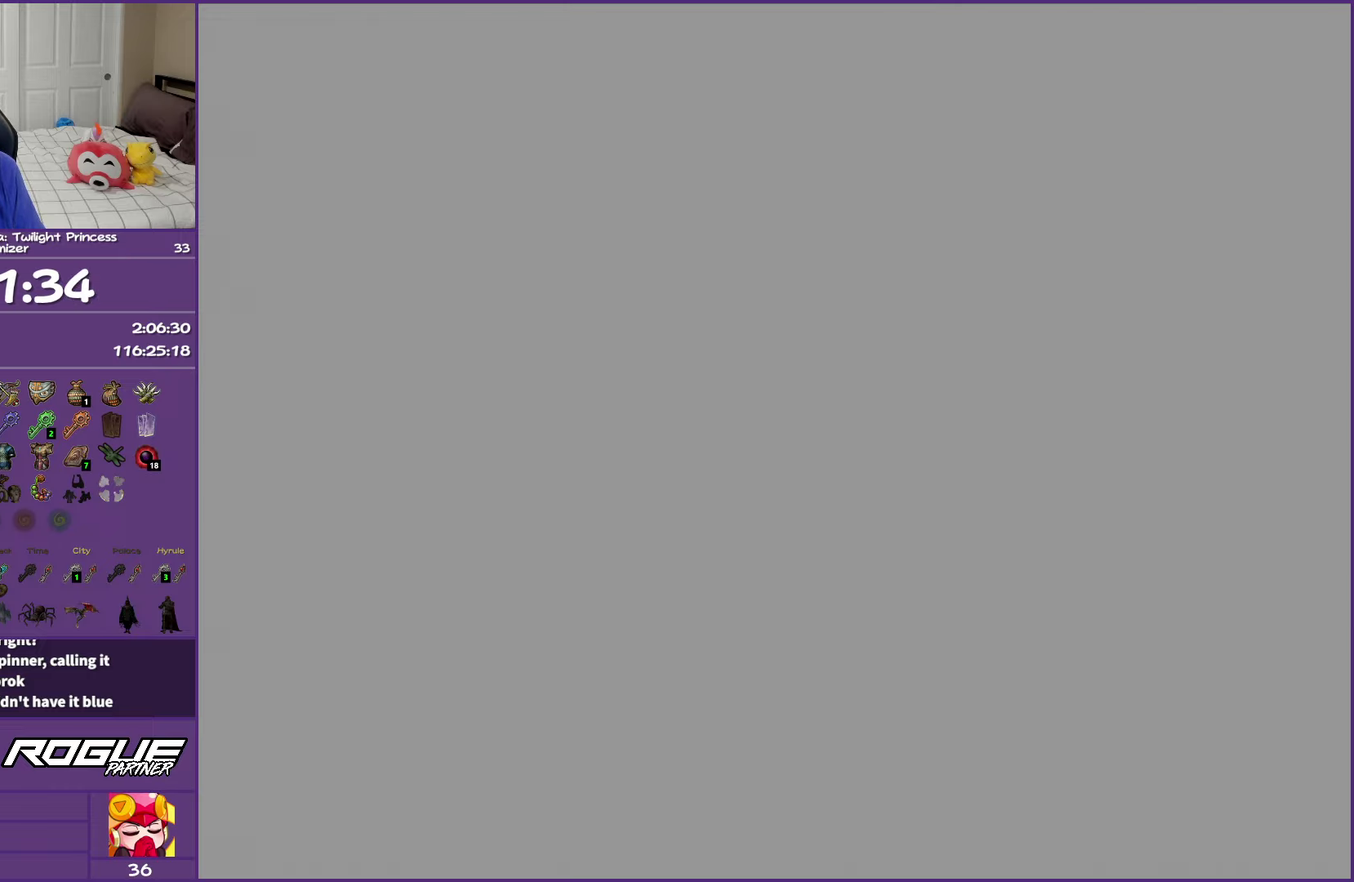
Gameplay with a controller (Nintendo layout); each line is a JSON object with the inputs held at the frame after it. "events" lists button and stick changes between this image and that frame as [ms after this image, input, new state], when the widget could be followed in between. This overlay highlights the sticks when they move; stick clicks (L3 R3) are not distinguishable. Not read: L3 R3.
{"buttons": [], "left_stick": "center", "right_stick": "center", "events": [[67, "B", "down"], [117, "B", "up"], [367, "B", "down"], [433, "B", "up"]]}
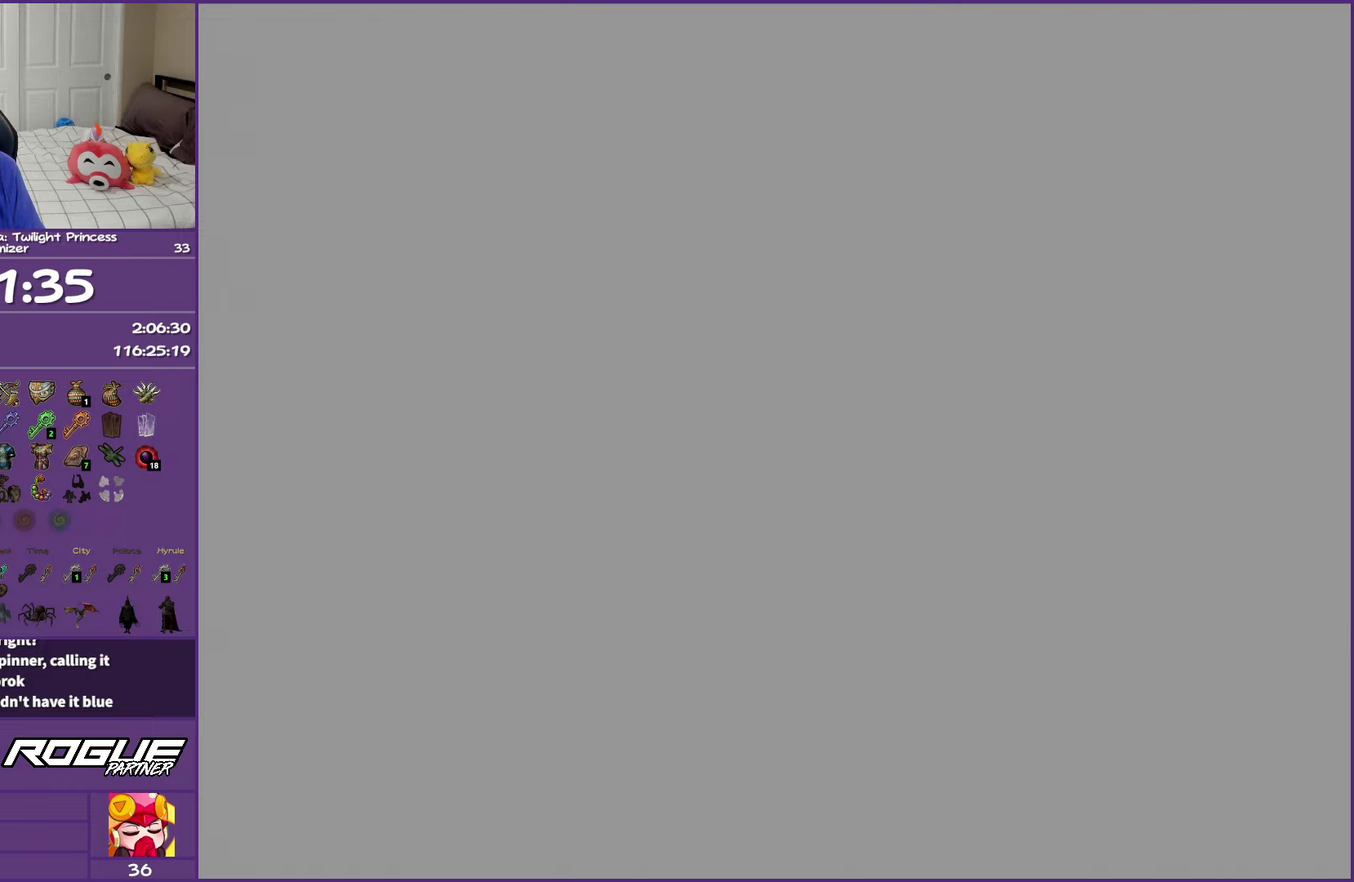
{"buttons": ["B"], "left_stick": "center", "right_stick": "center", "events": [[33, "B", "down"], [67, "B", "up"], [167, "B", "down"], [233, "B", "up"], [333, "B", "down"], [383, "B", "up"], [483, "B", "down"]]}
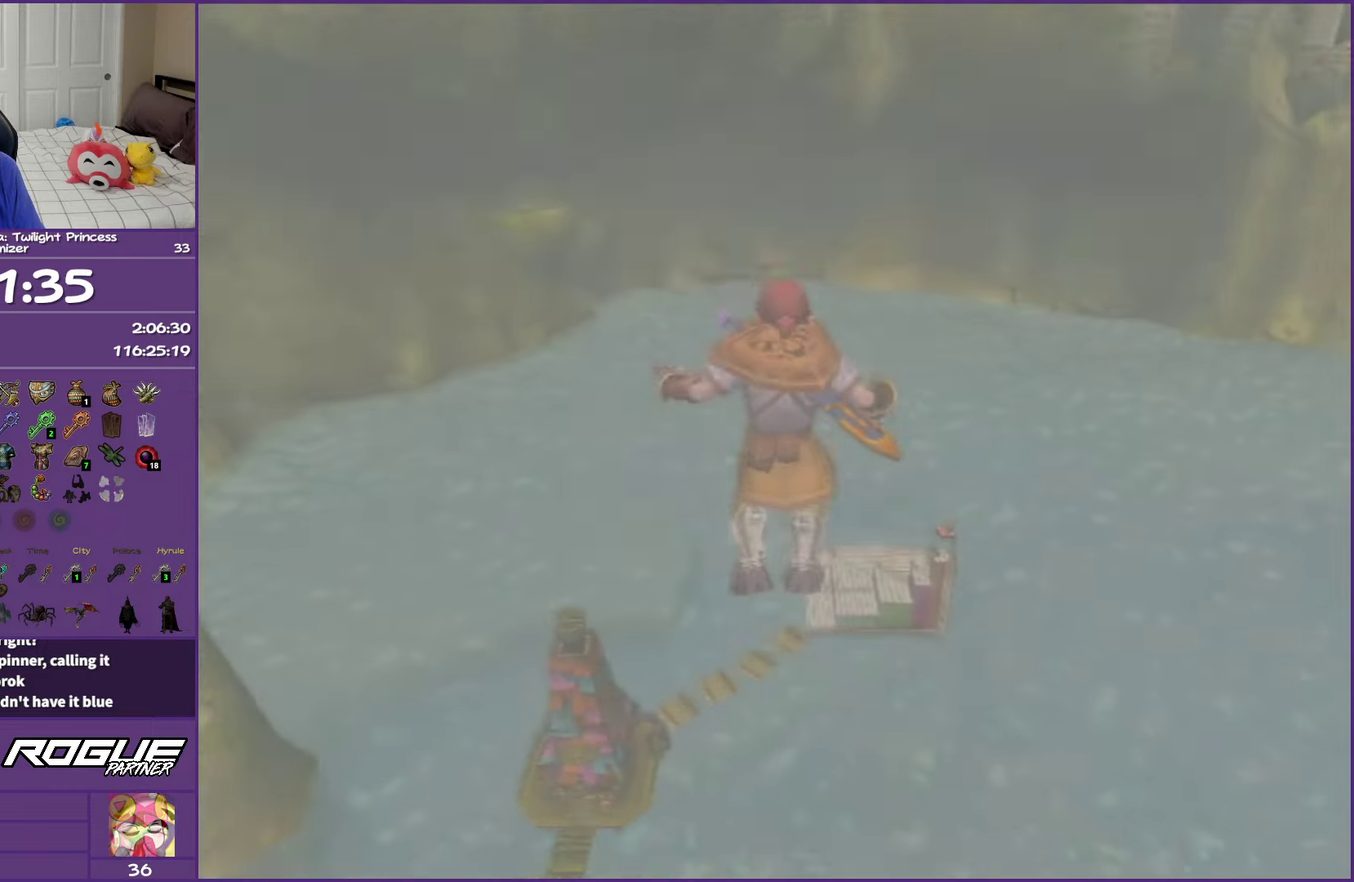
{"buttons": [], "left_stick": "center", "right_stick": "center", "events": [[17, "B", "up"], [133, "B", "down"], [200, "B", "up"], [267, "B", "down"], [333, "B", "up"], [433, "B", "down"], [483, "B", "up"]]}
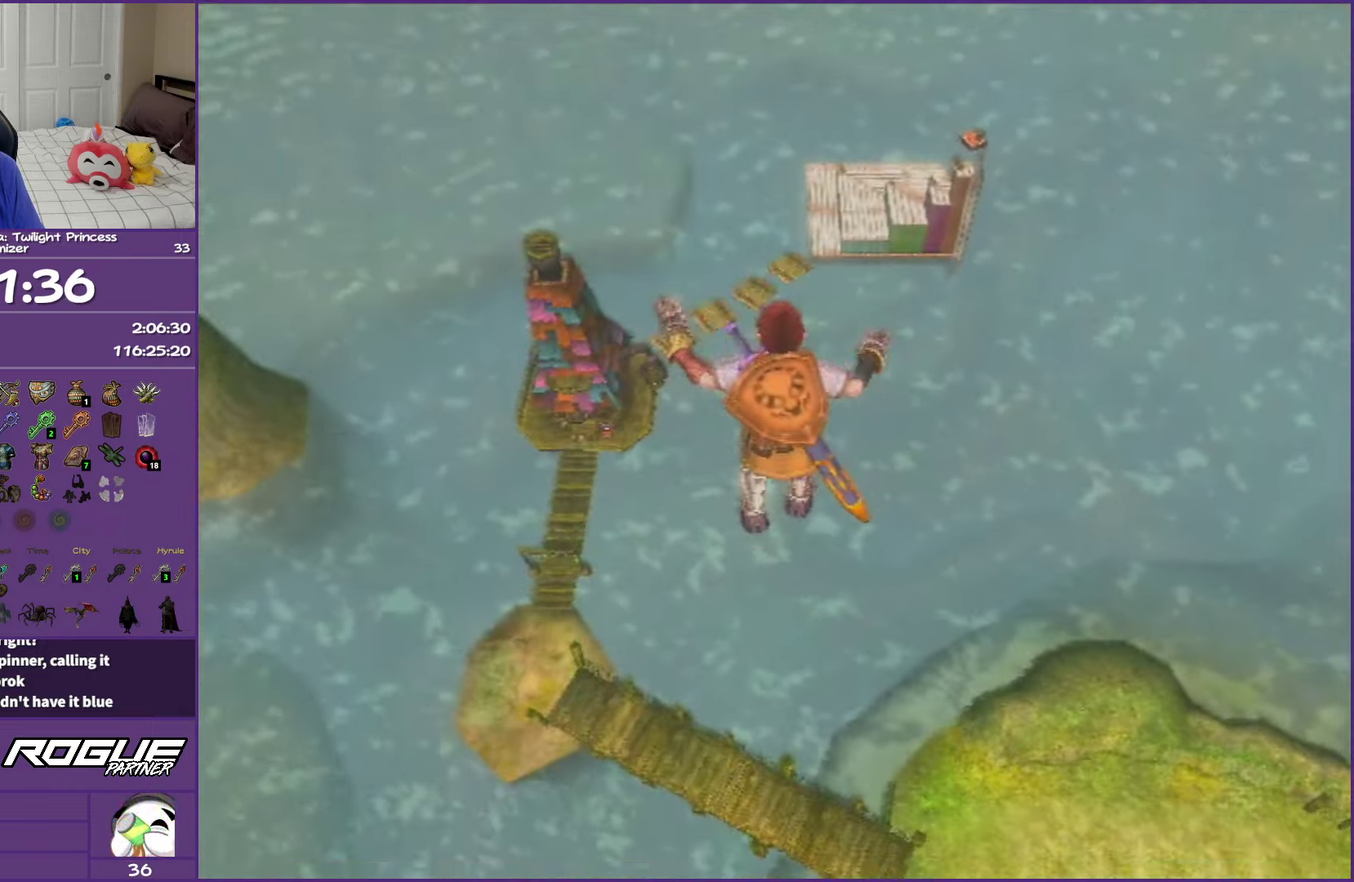
{"buttons": ["B"], "left_stick": "center", "right_stick": "center", "events": [[83, "B", "down"], [133, "B", "up"], [233, "B", "down"], [283, "B", "up"], [500, "B", "down"]]}
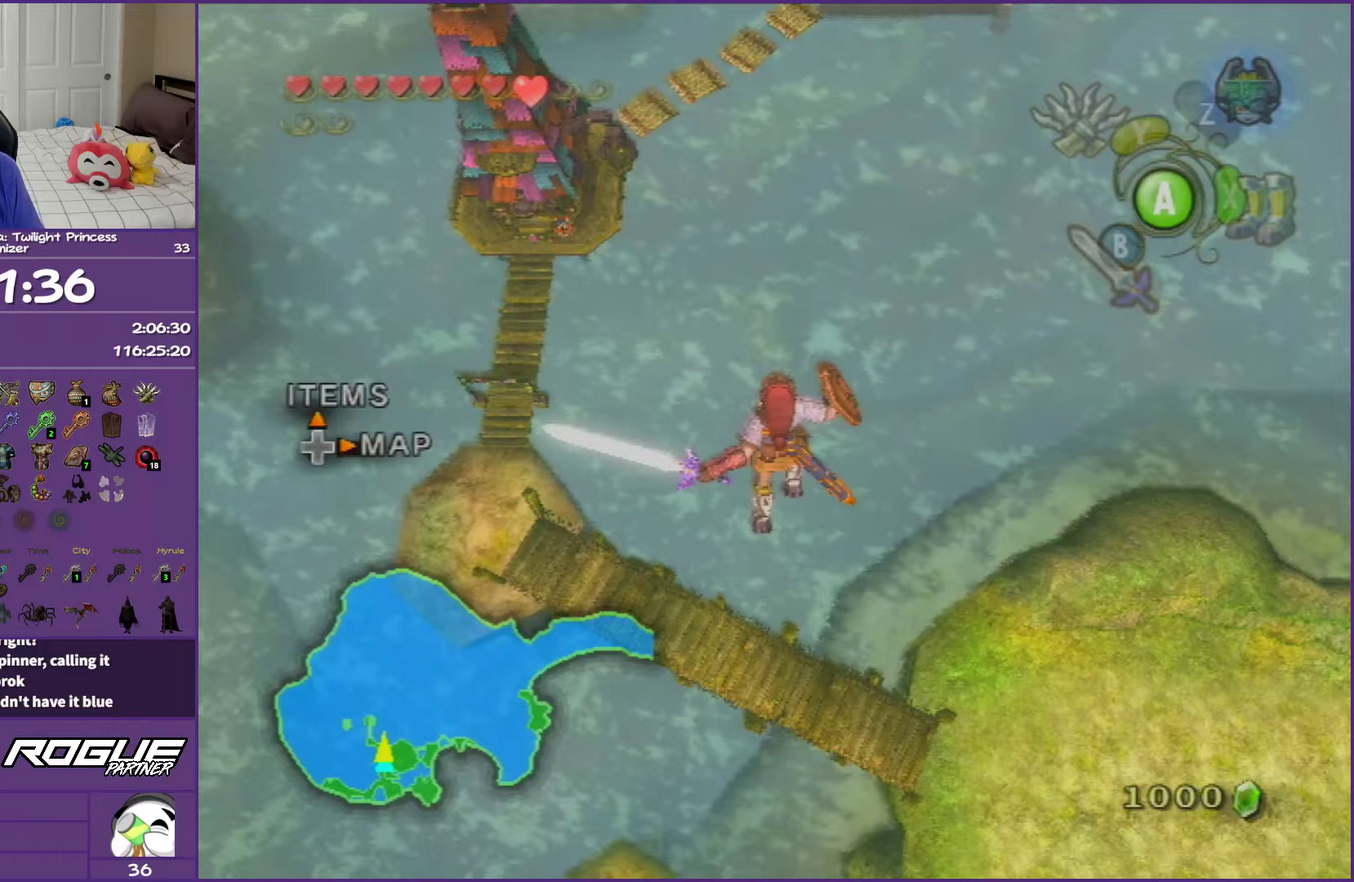
{"buttons": [], "left_stick": "center", "right_stick": "center", "events": [[67, "B", "up"], [167, "B", "down"], [217, "B", "up"]]}
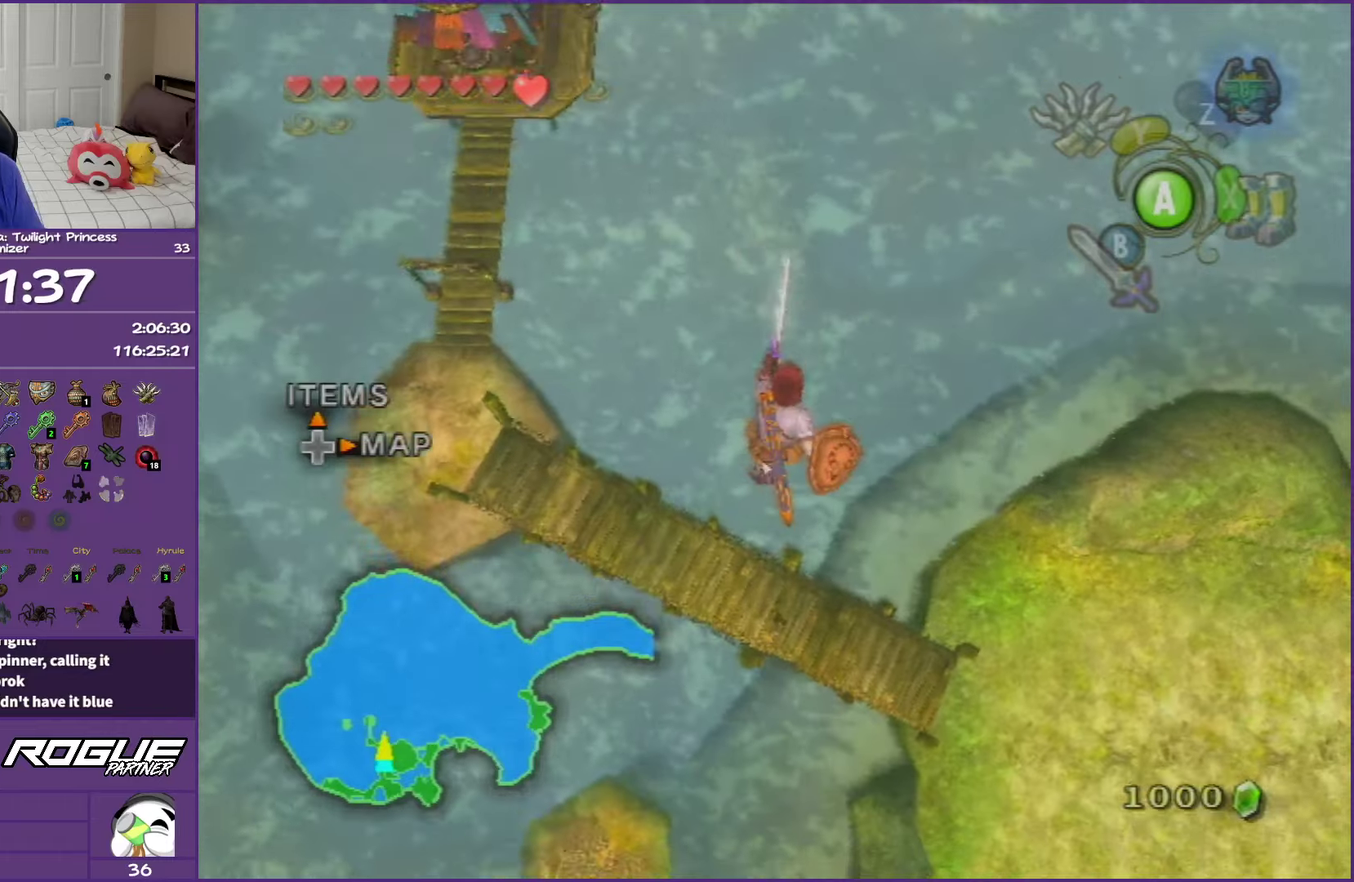
{"buttons": [], "left_stick": "center", "right_stick": "center", "events": []}
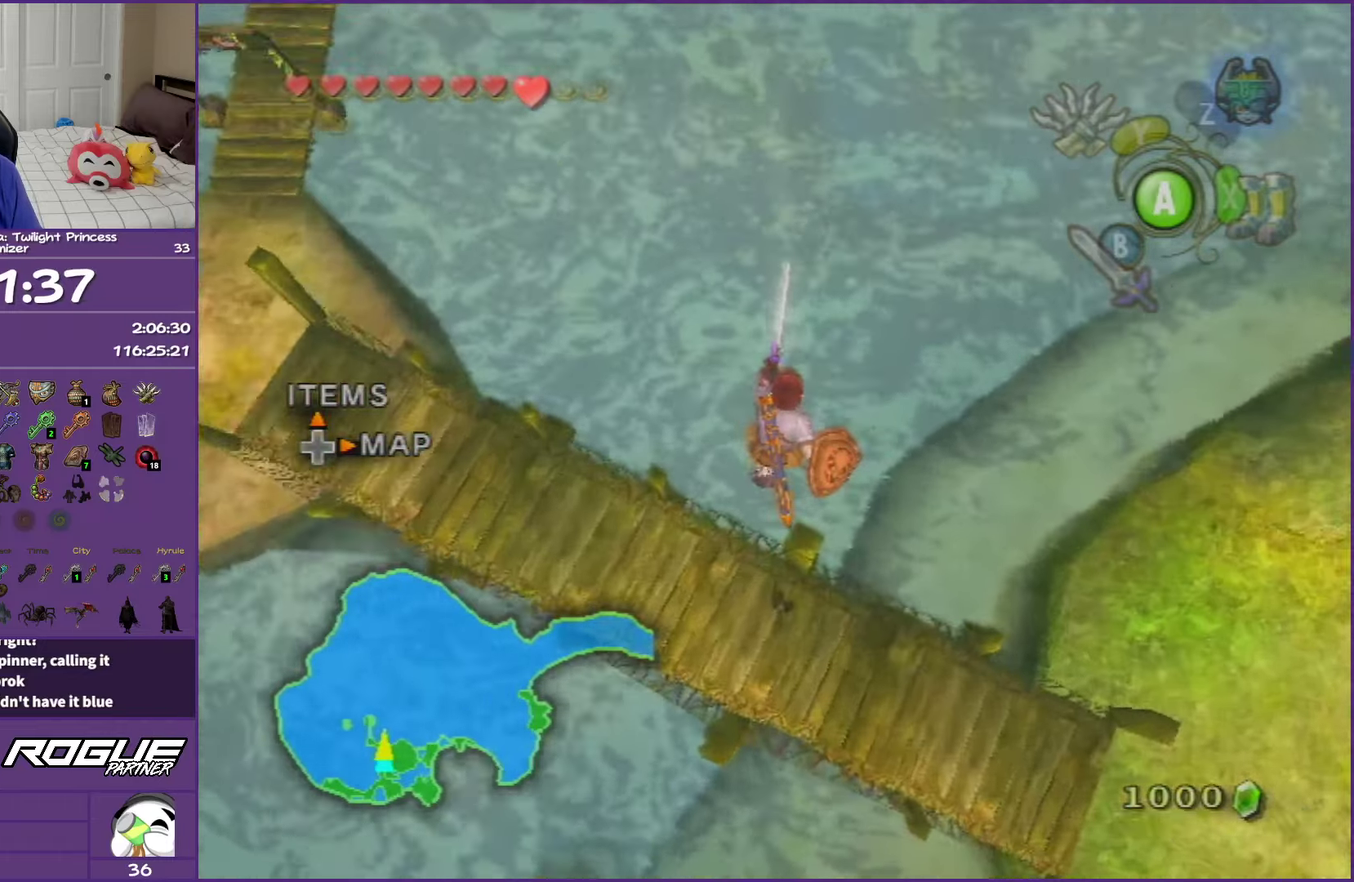
{"buttons": [], "left_stick": "down-right", "right_stick": "center", "events": [[500, "left_stick", "down-right"]]}
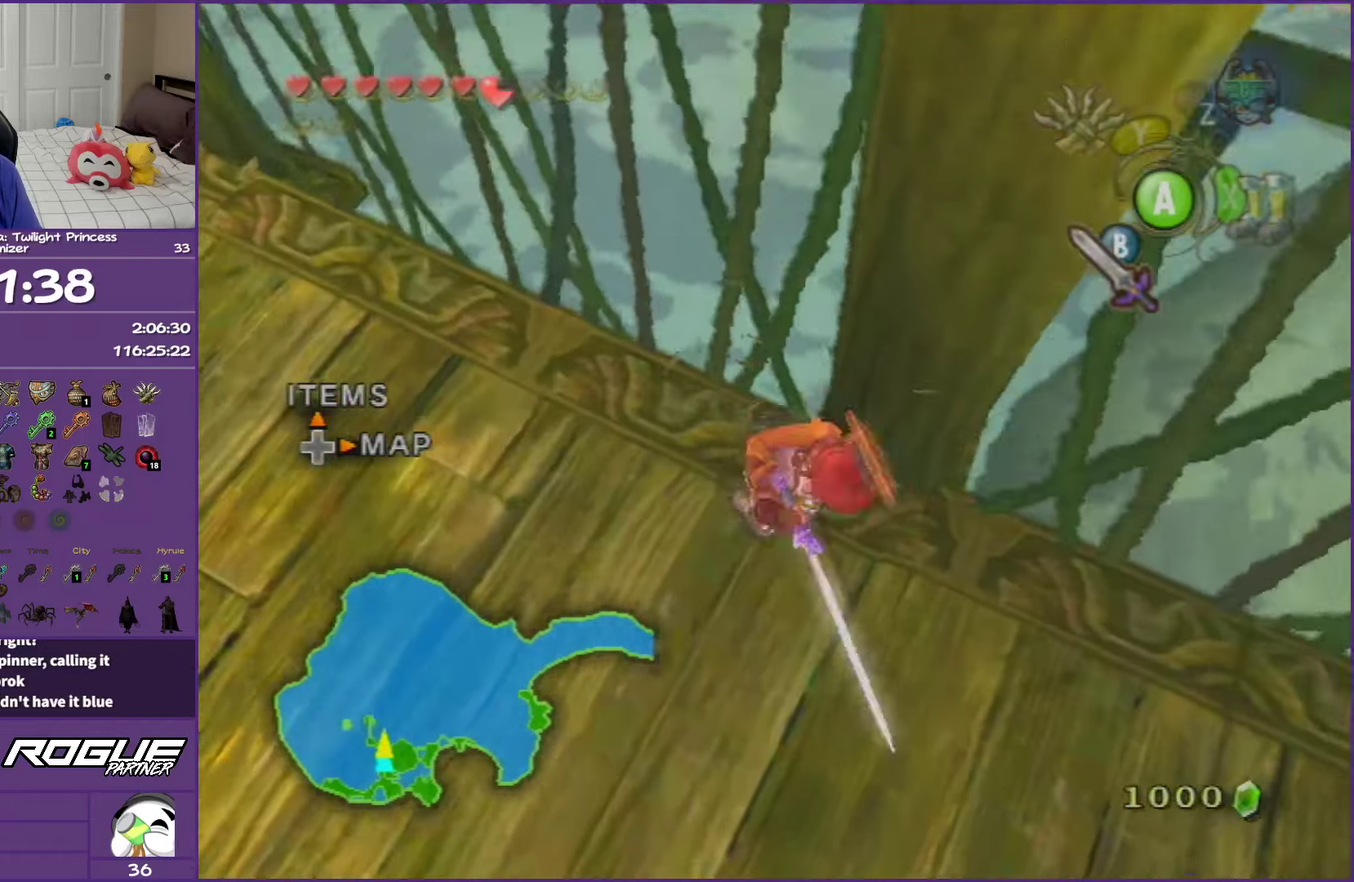
{"buttons": [], "left_stick": "down-right", "right_stick": "center", "events": []}
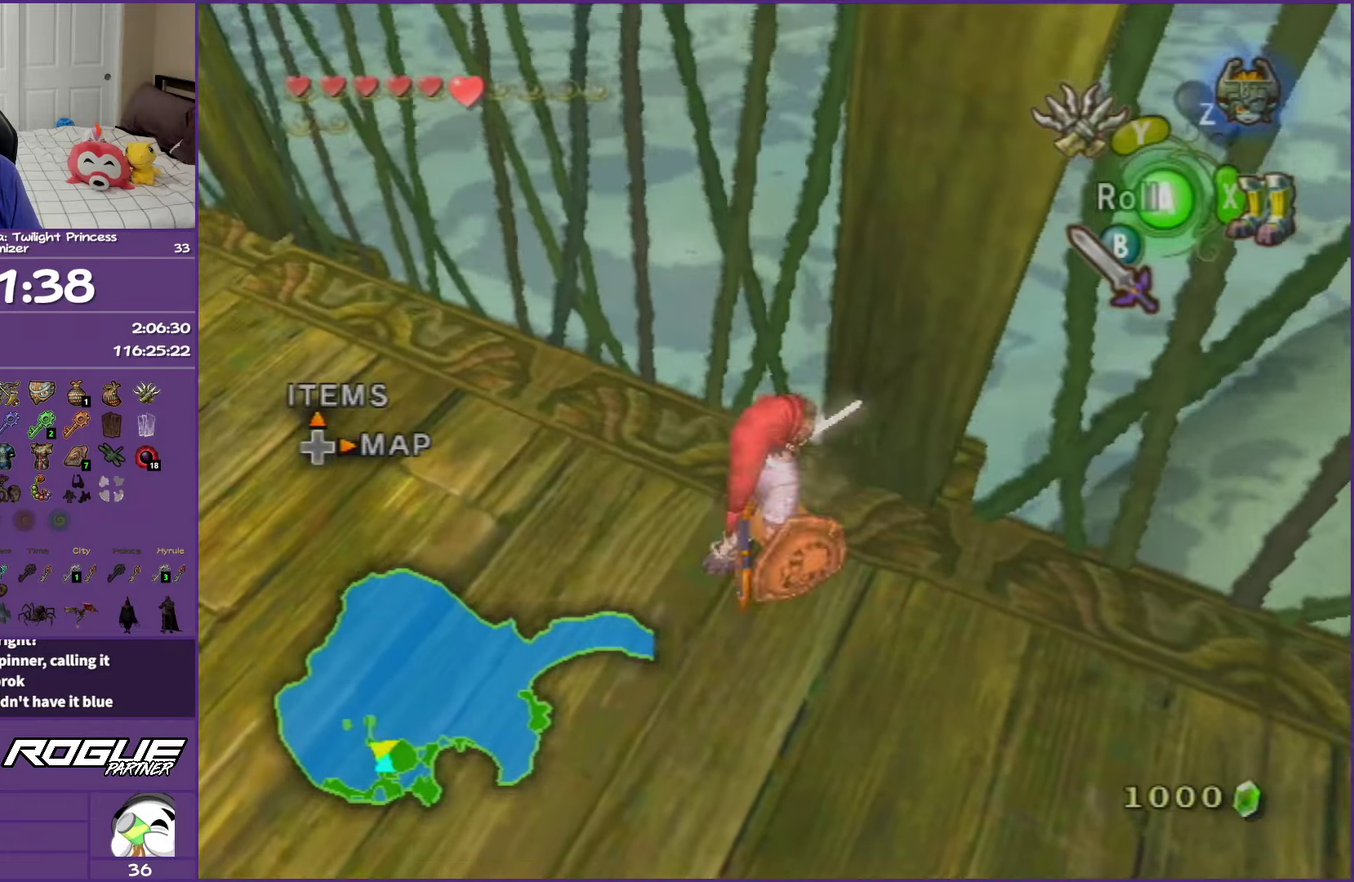
{"buttons": [], "left_stick": "right", "right_stick": "center", "events": [[500, "left_stick", "right"]]}
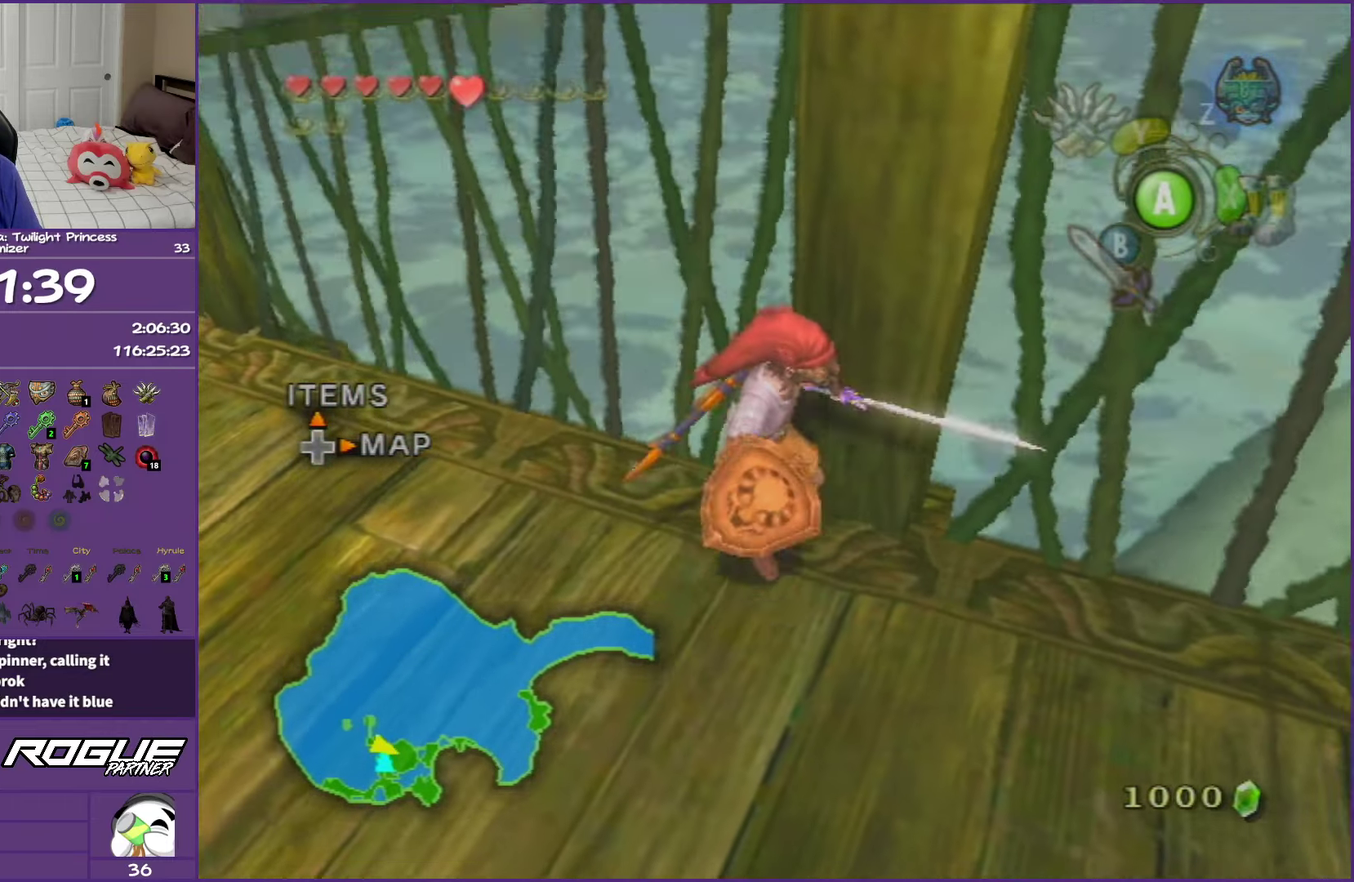
{"buttons": [], "left_stick": "down-right", "right_stick": "center", "events": [[150, "A", "down"], [150, "left_stick", "down-right"], [250, "A", "up"], [333, "A", "down"], [433, "A", "up"]]}
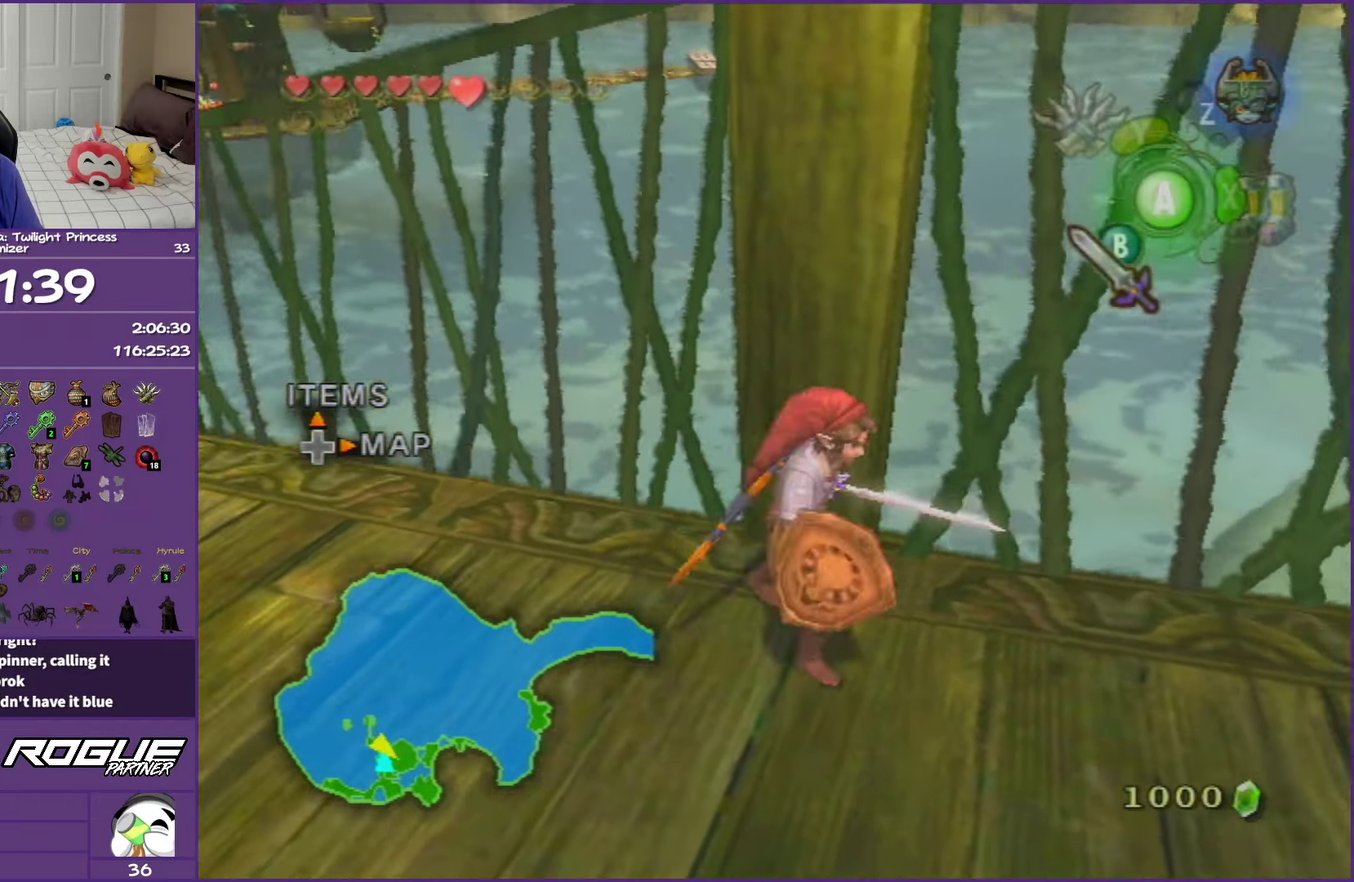
{"buttons": ["A"], "left_stick": "up-right", "right_stick": "center", "events": [[50, "A", "down"], [133, "left_stick", "right"], [150, "A", "up"], [200, "A", "down"], [250, "left_stick", "up-right"], [350, "A", "up"], [483, "A", "down"]]}
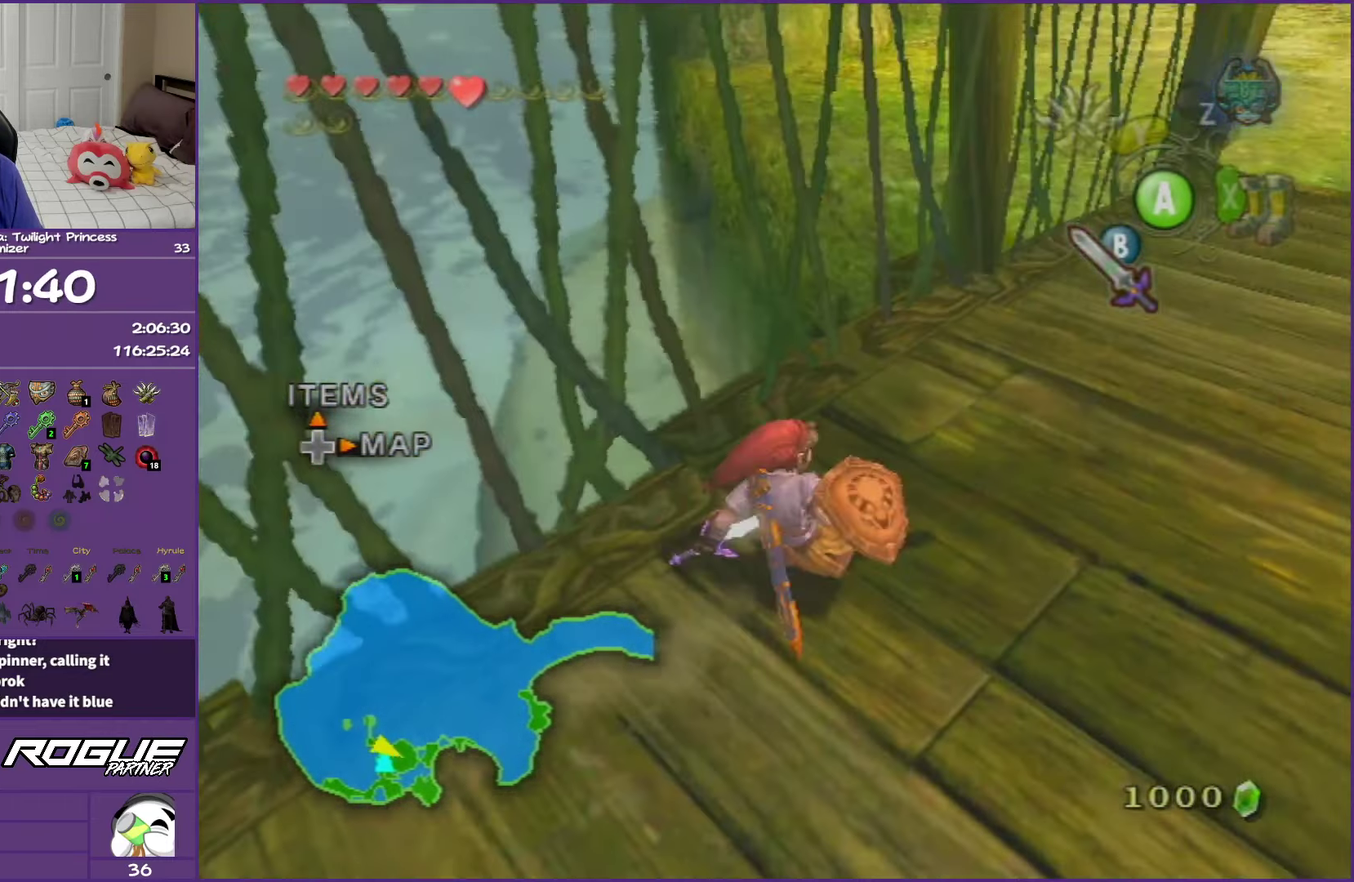
{"buttons": ["A"], "left_stick": "up-right", "right_stick": "center", "events": [[300, "A", "up"], [367, "A", "down"]]}
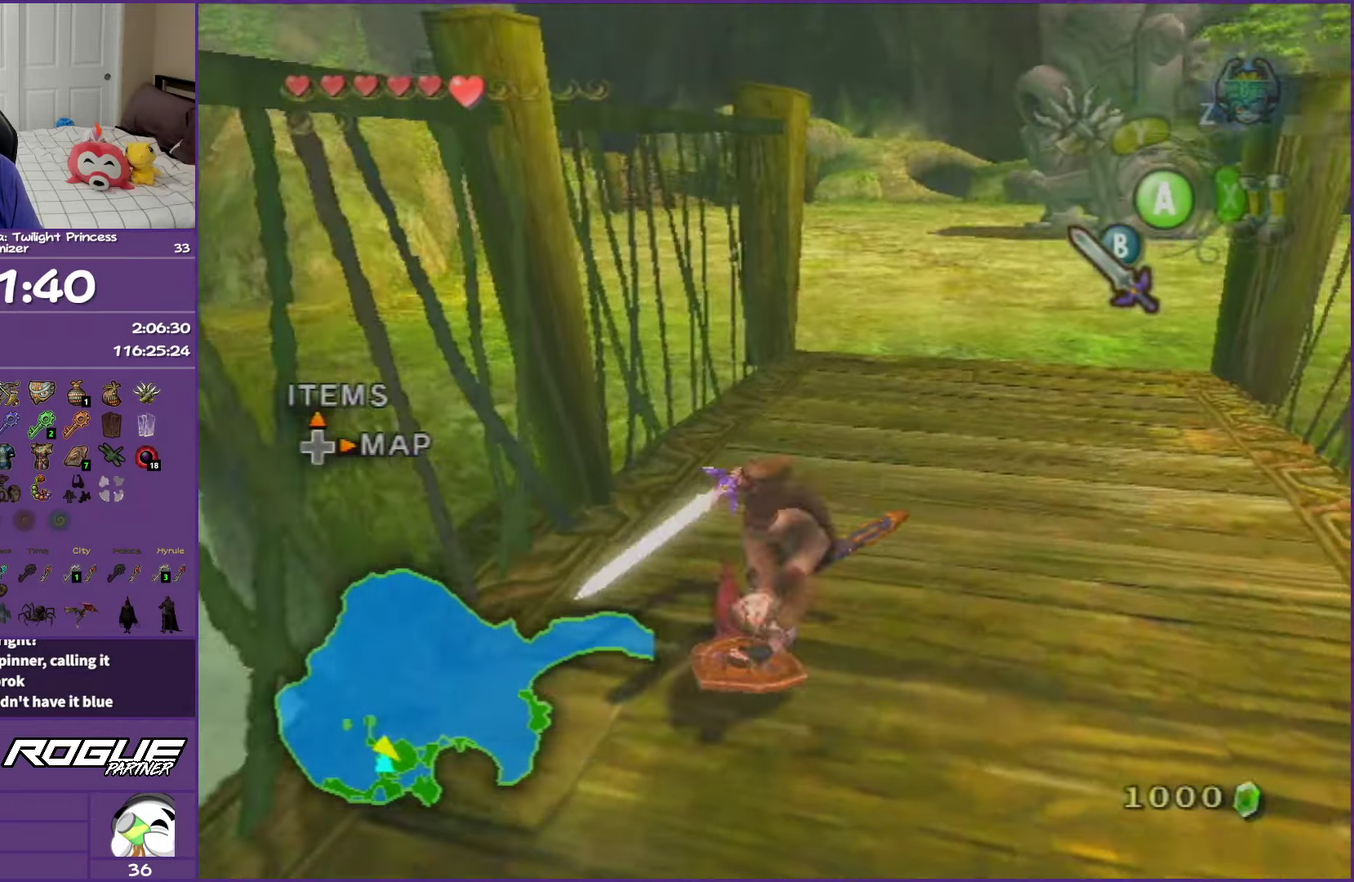
{"buttons": ["A"], "left_stick": "up", "right_stick": "center", "events": [[17, "A", "up"], [100, "left_stick", "up"], [300, "A", "down"]]}
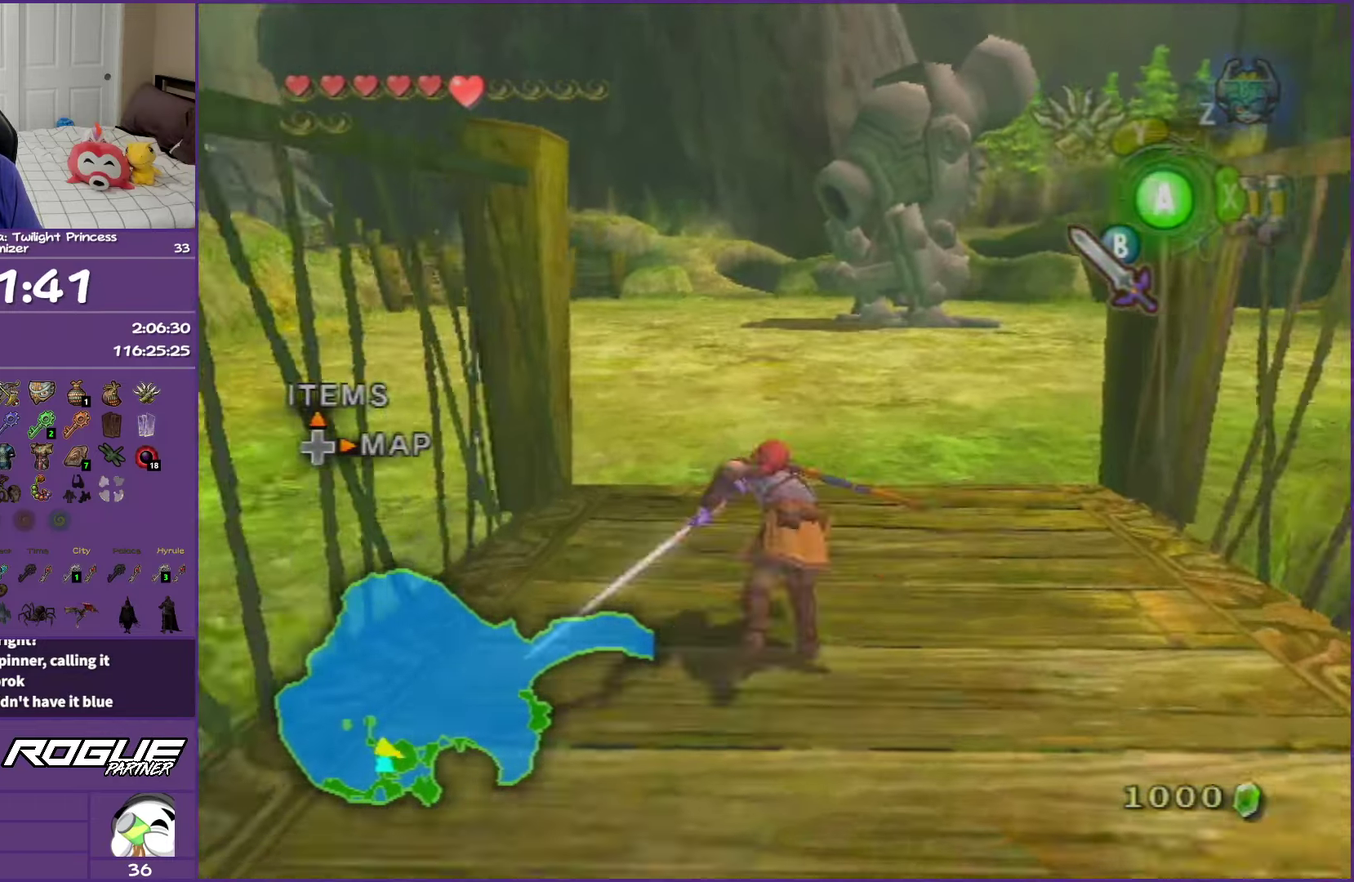
{"buttons": ["A"], "left_stick": "up", "right_stick": "center", "events": [[183, "A", "up"], [483, "A", "down"]]}
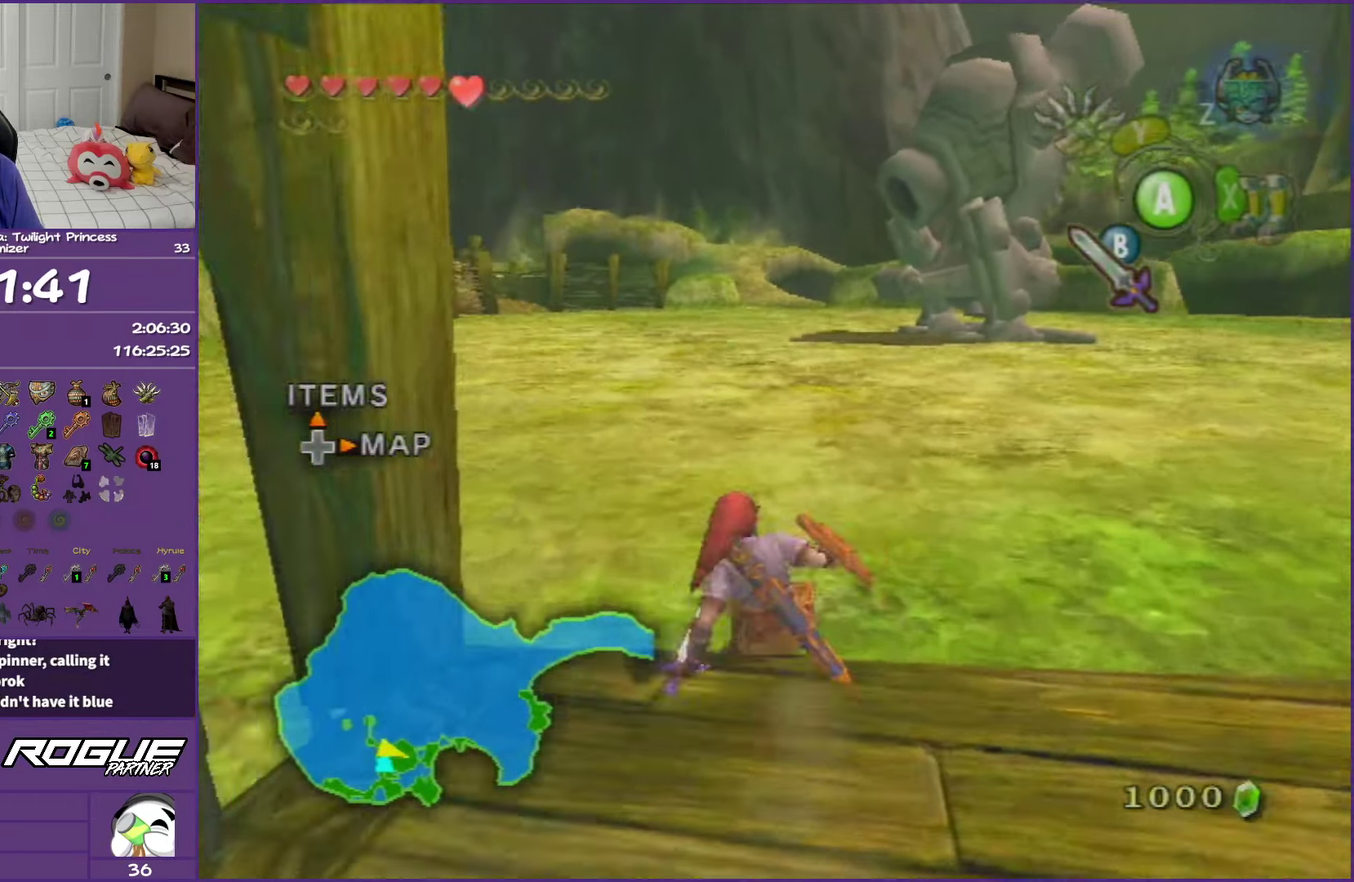
{"buttons": [], "left_stick": "up", "right_stick": "center", "events": [[117, "A", "up"], [167, "A", "down"], [450, "A", "up"]]}
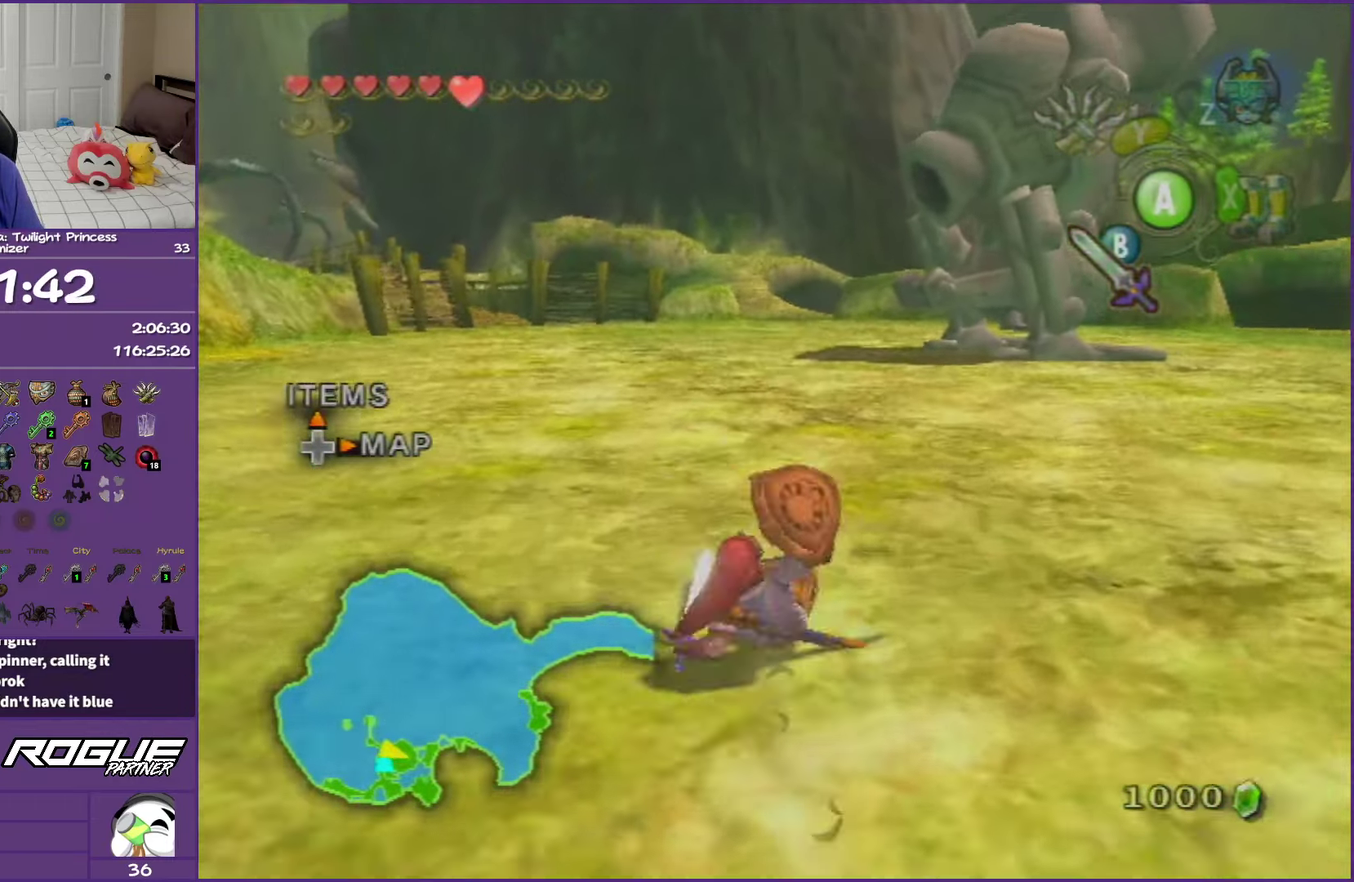
{"buttons": [], "left_stick": "up", "right_stick": "center", "events": [[150, "A", "down"], [267, "A", "up"], [333, "A", "down"], [450, "A", "up"]]}
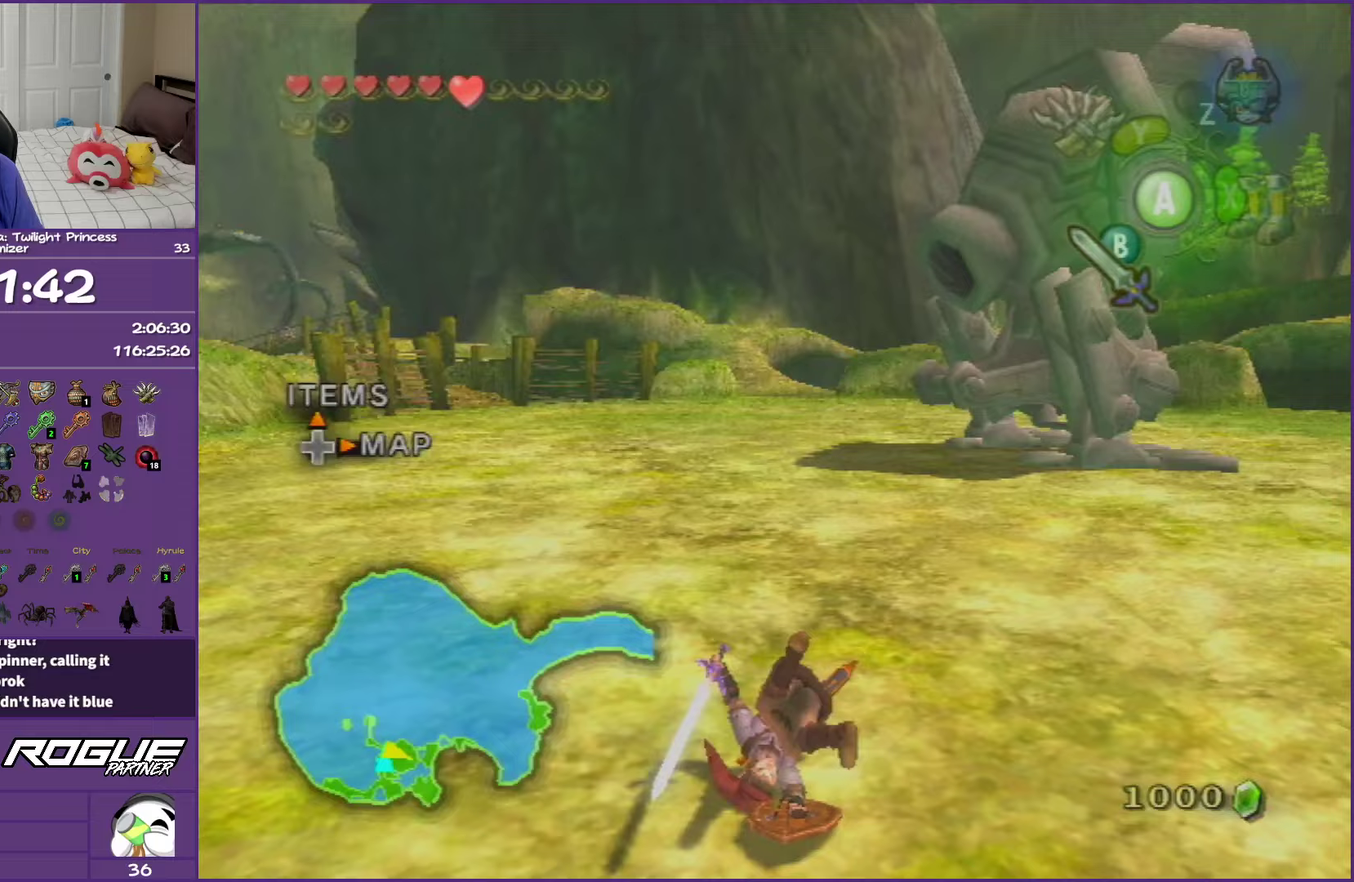
{"buttons": [], "left_stick": "up", "right_stick": "center", "events": [[33, "A", "down"], [200, "A", "up"], [433, "A", "down"], [483, "A", "up"]]}
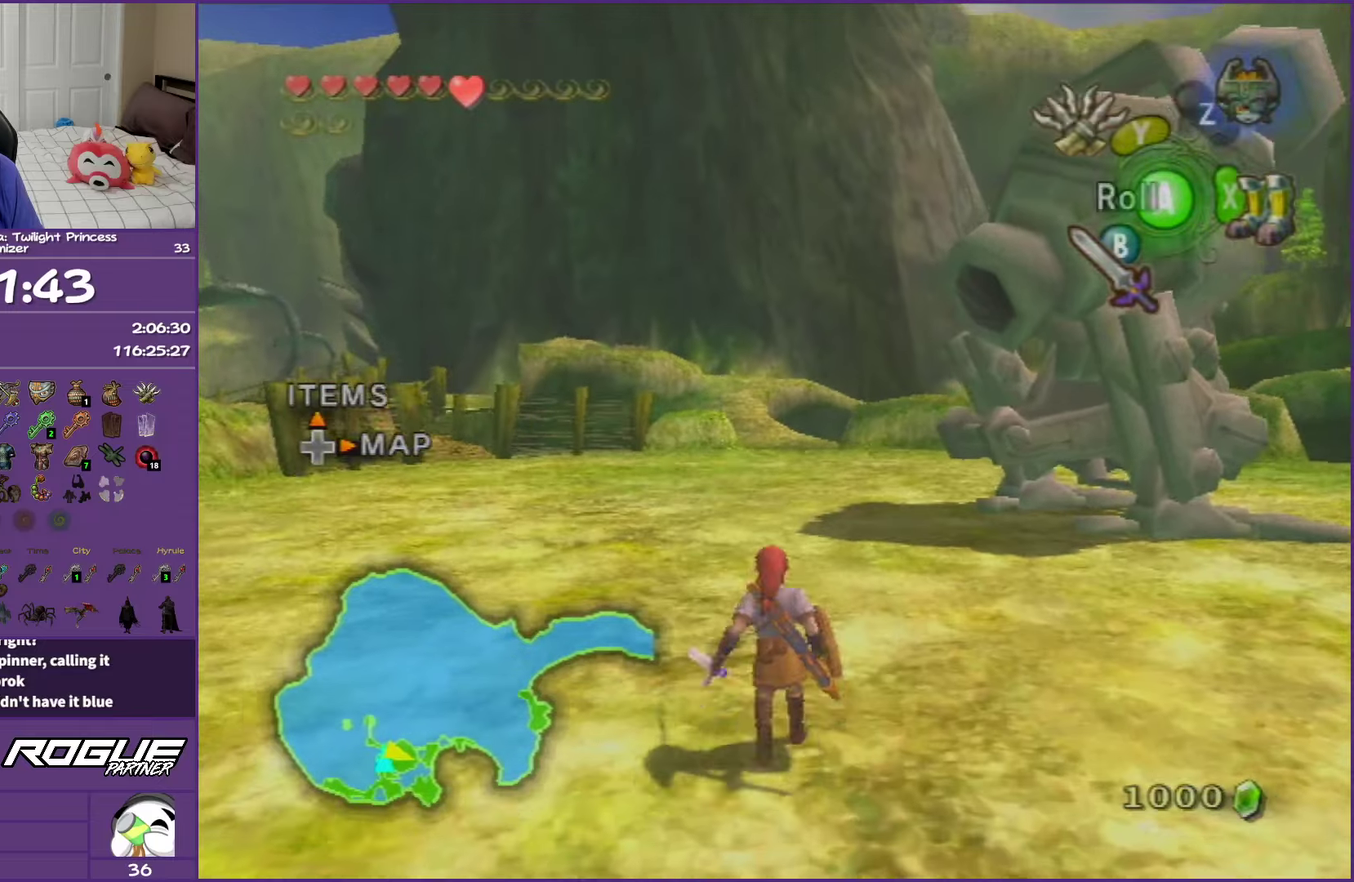
{"buttons": ["A"], "left_stick": "up", "right_stick": "center", "events": [[100, "A", "down"], [233, "A", "up"], [500, "A", "down"]]}
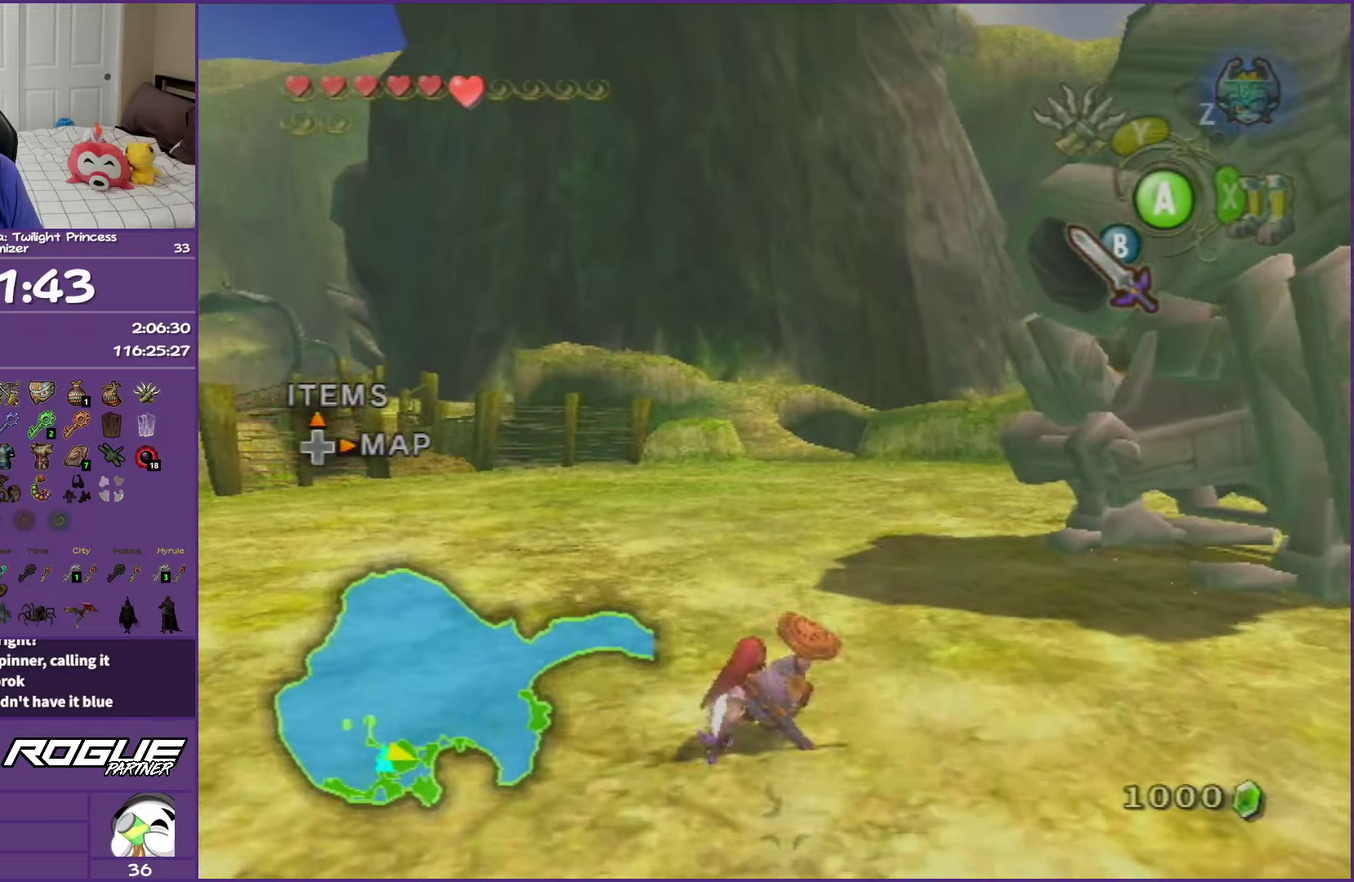
{"buttons": ["A"], "left_stick": "up", "right_stick": "center", "events": [[367, "A", "up"], [433, "A", "down"]]}
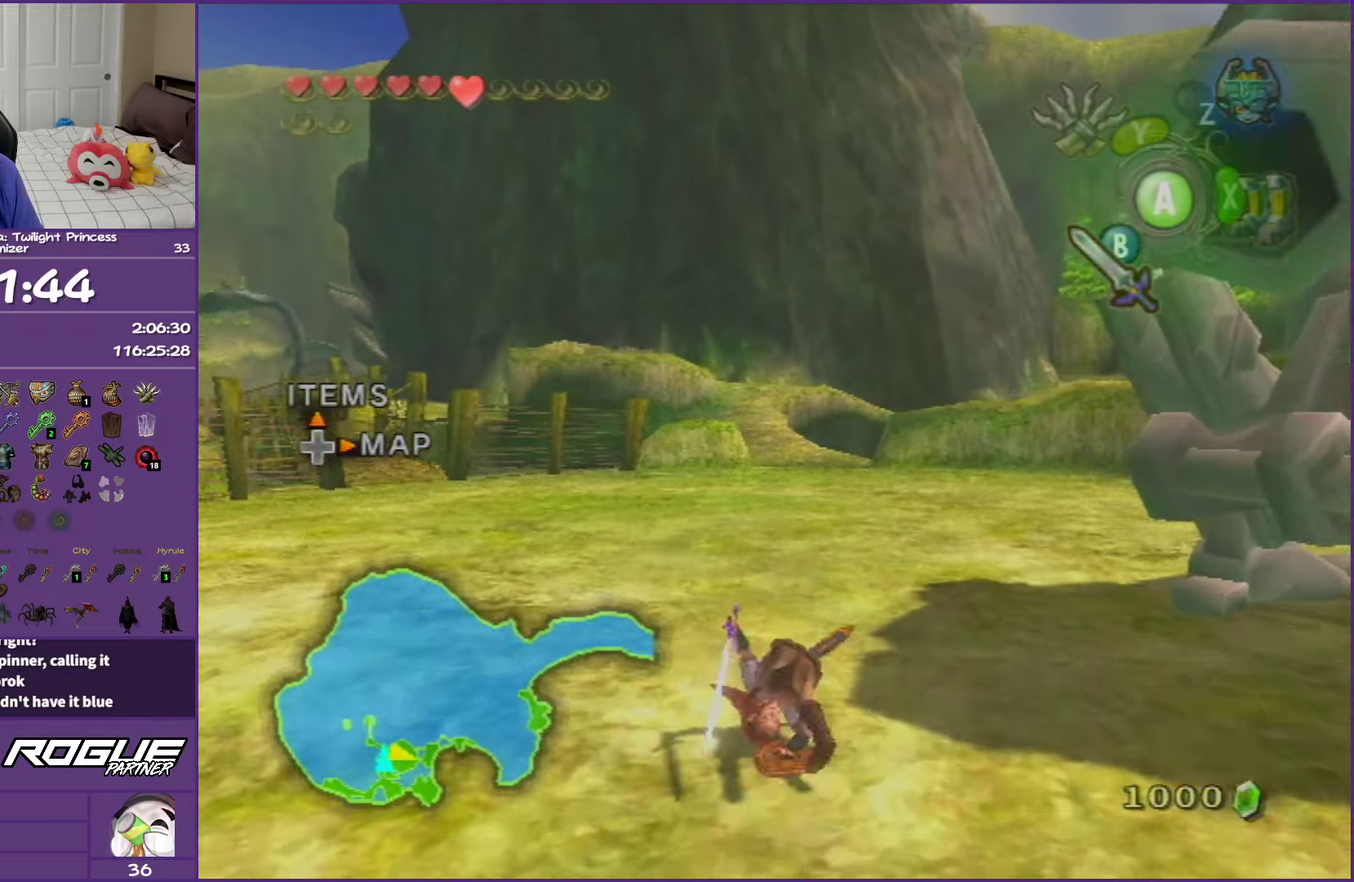
{"buttons": ["A"], "left_stick": "up", "right_stick": "center", "events": [[100, "A", "up"], [217, "A", "down"], [333, "A", "up"], [483, "A", "down"]]}
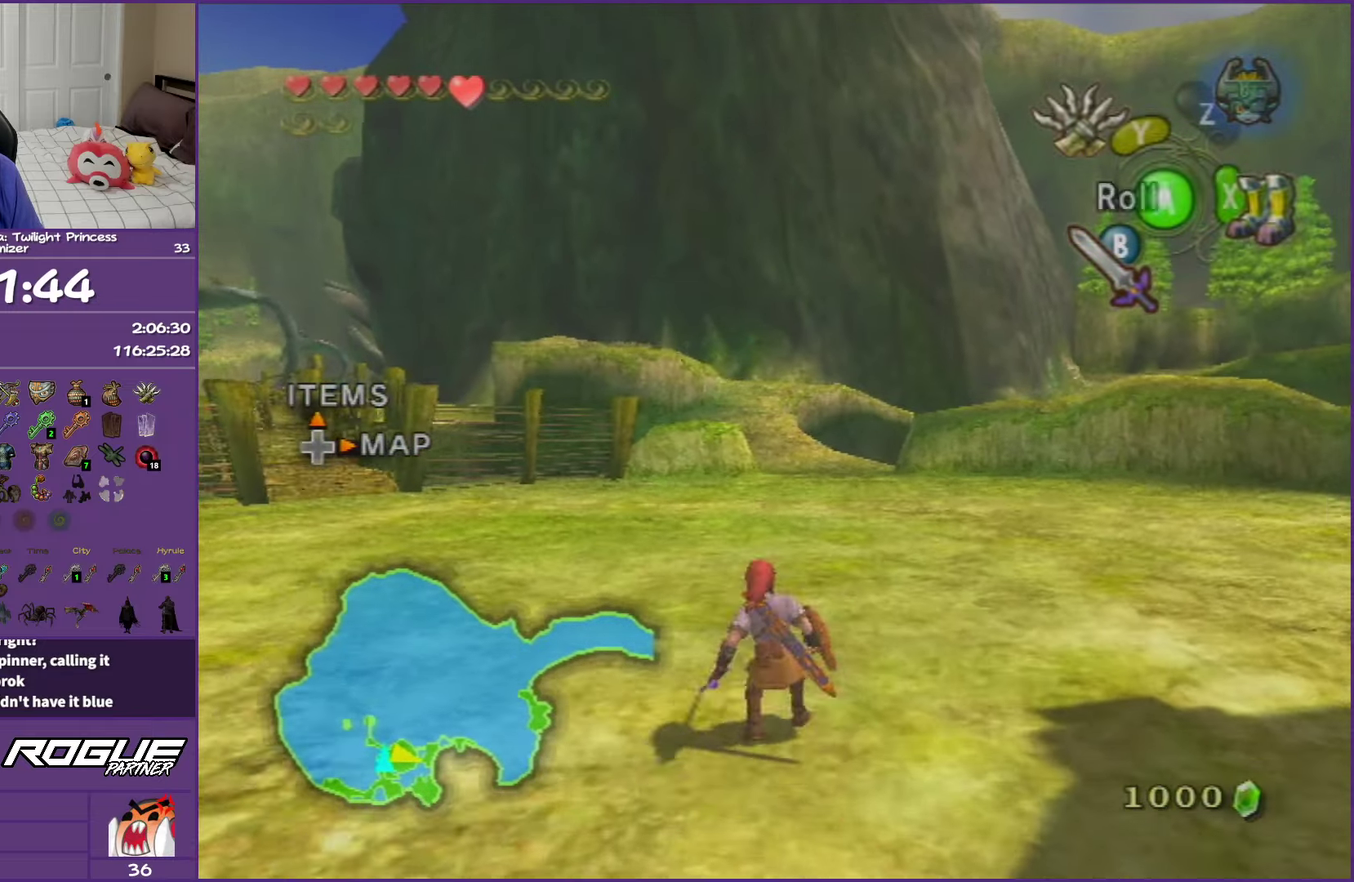
{"buttons": ["A"], "left_stick": "up", "right_stick": "center", "events": [[67, "A", "up"], [150, "A", "down"], [300, "A", "up"], [483, "A", "down"]]}
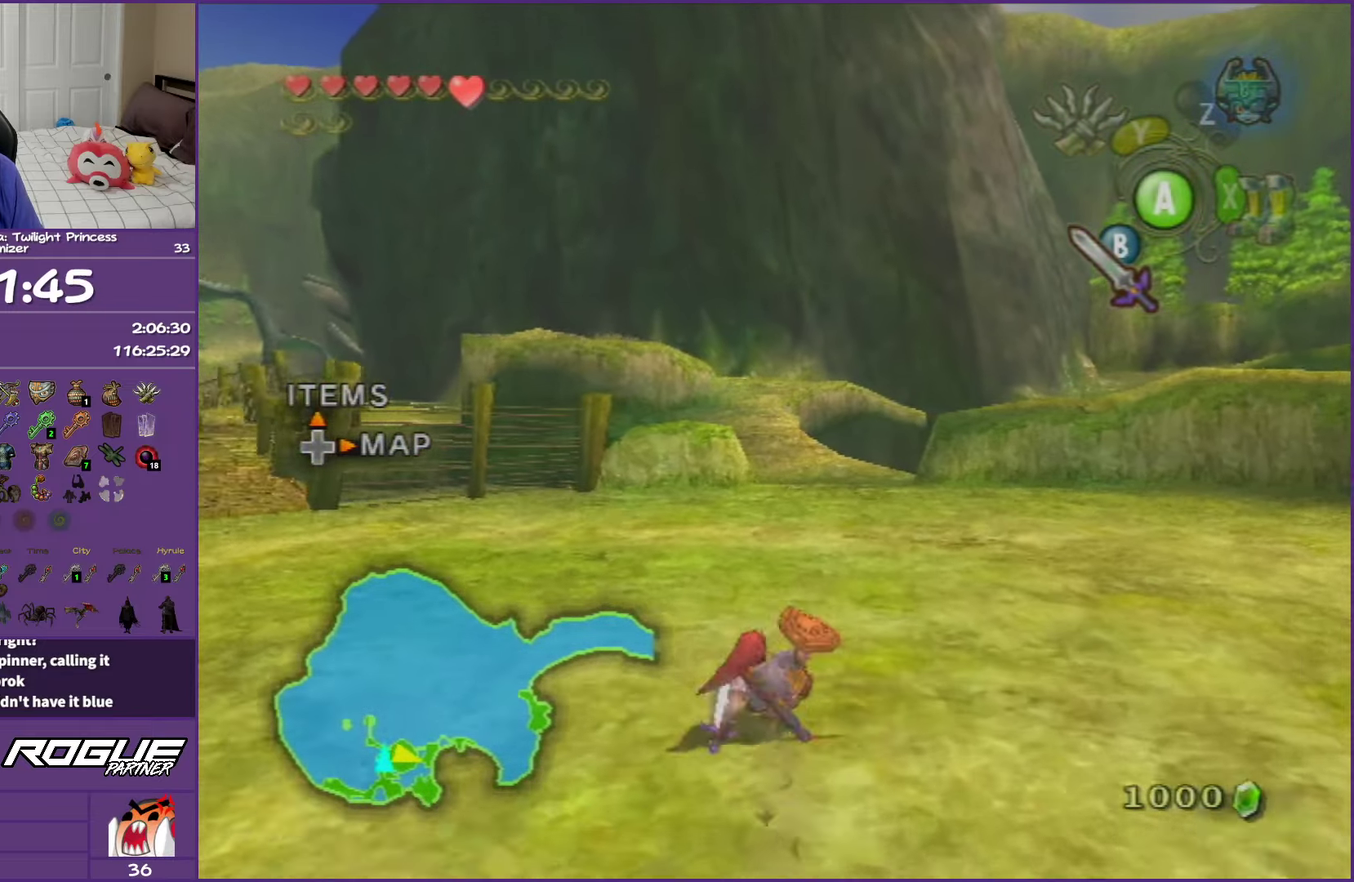
{"buttons": ["A"], "left_stick": "up", "right_stick": "center", "events": [[117, "A", "up"], [200, "A", "down"], [333, "A", "up"], [383, "A", "down"]]}
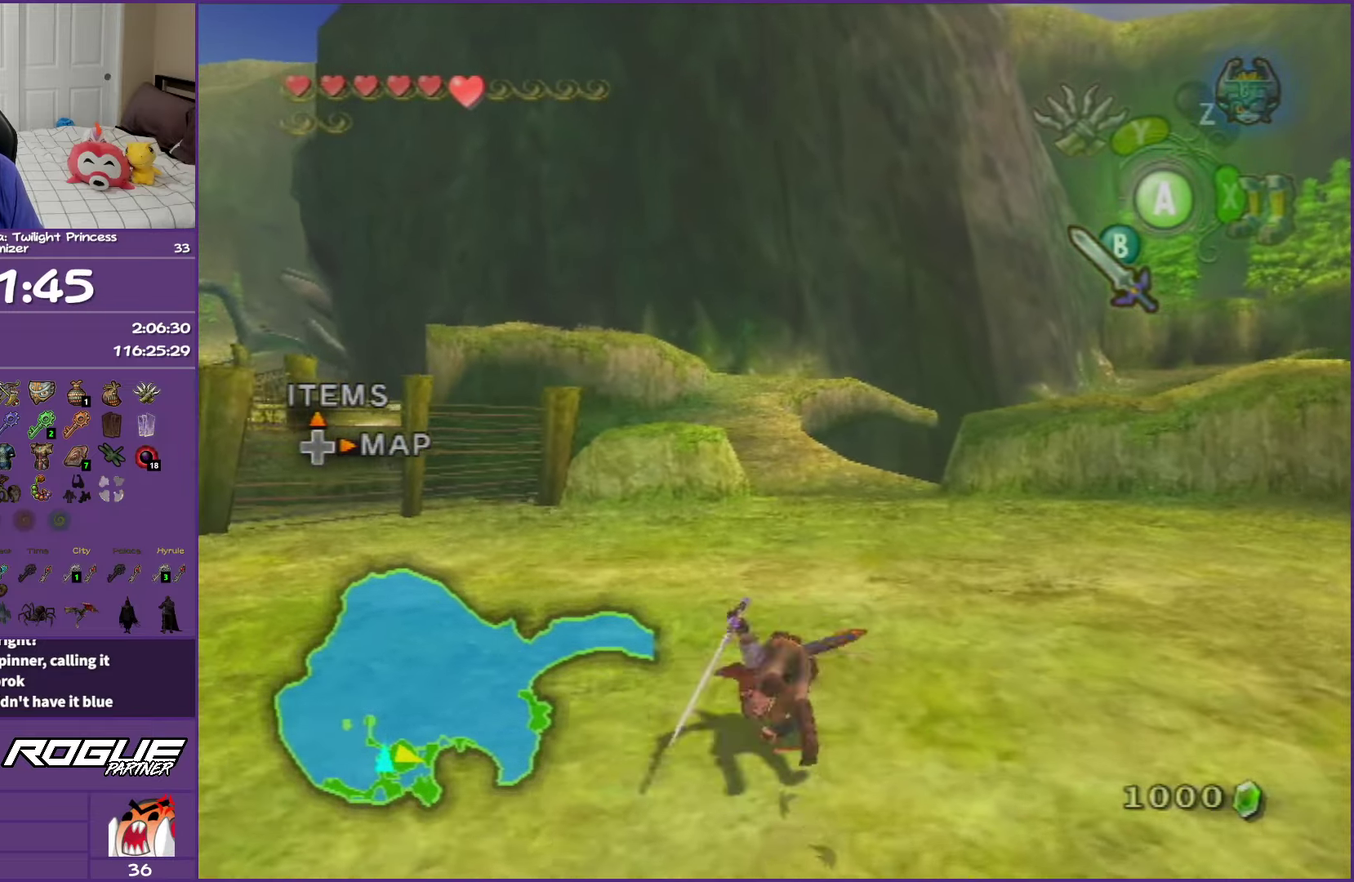
{"buttons": [], "left_stick": "up", "right_stick": "center", "events": [[67, "A", "up"], [383, "A", "down"], [500, "A", "up"]]}
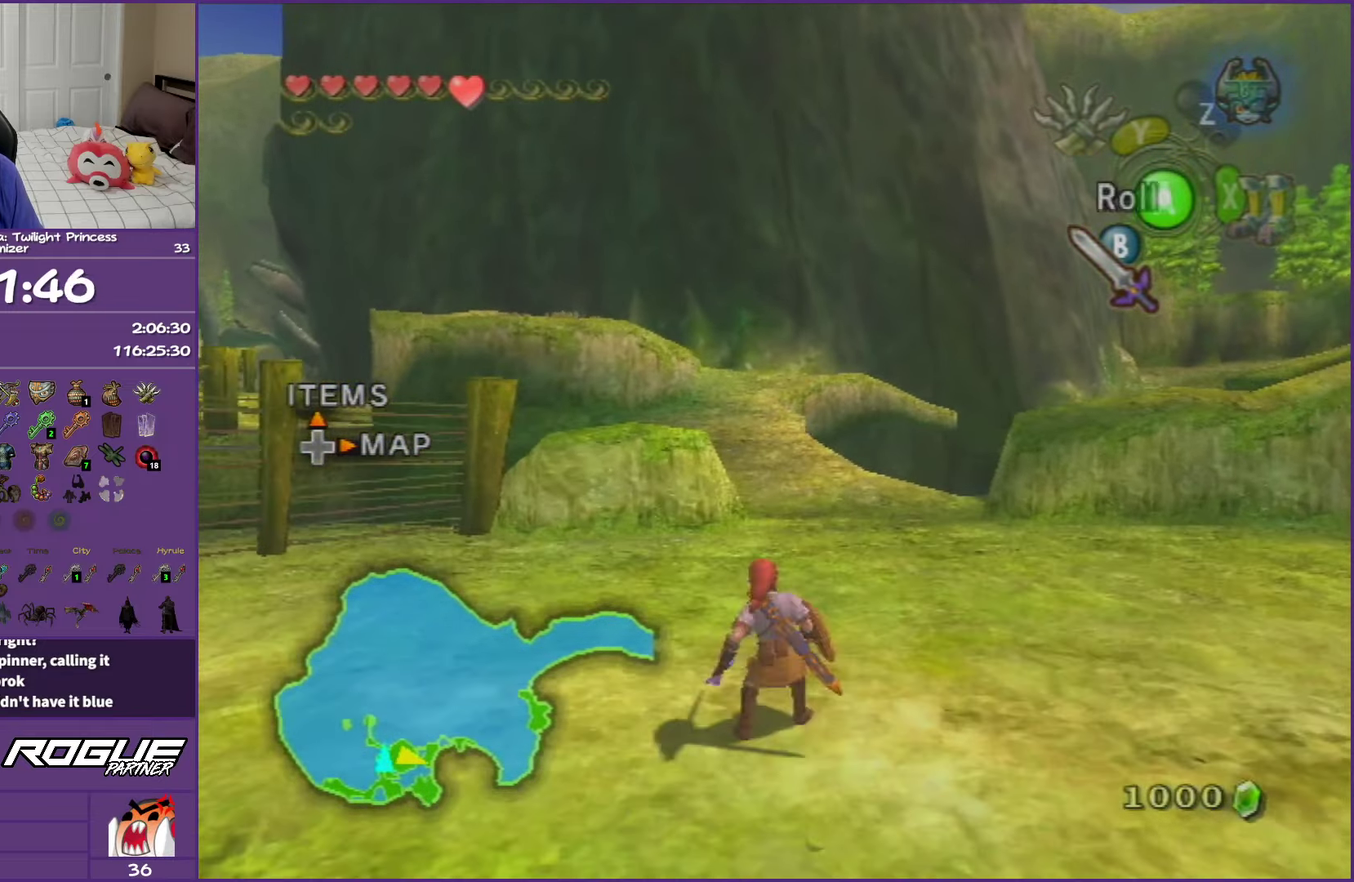
{"buttons": [], "left_stick": "up", "right_stick": "center", "events": [[67, "A", "down"], [400, "A", "up"]]}
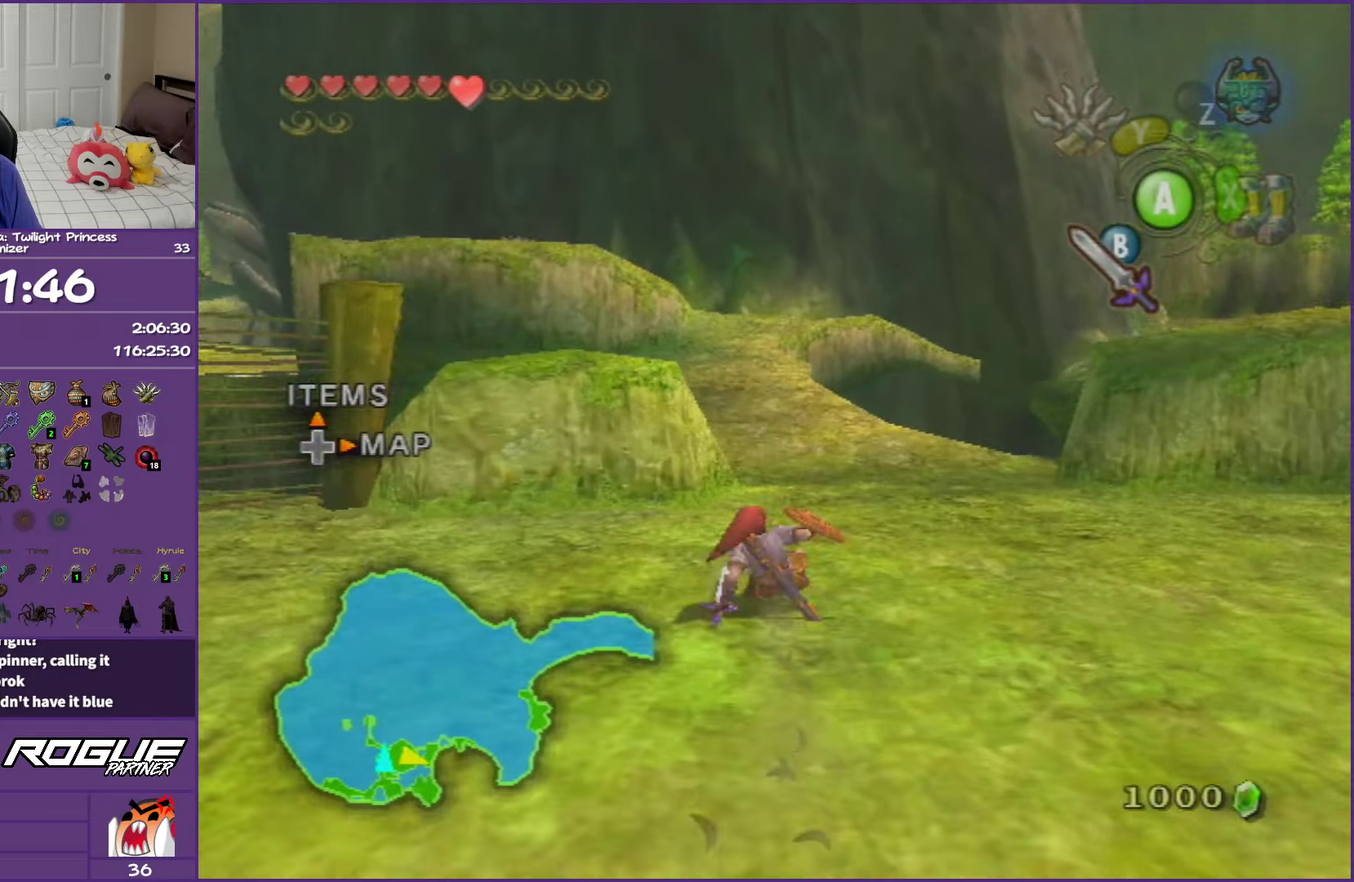
{"buttons": [], "left_stick": "up", "right_stick": "center", "events": [[183, "A", "down"], [233, "A", "up"], [300, "A", "down"], [483, "A", "up"]]}
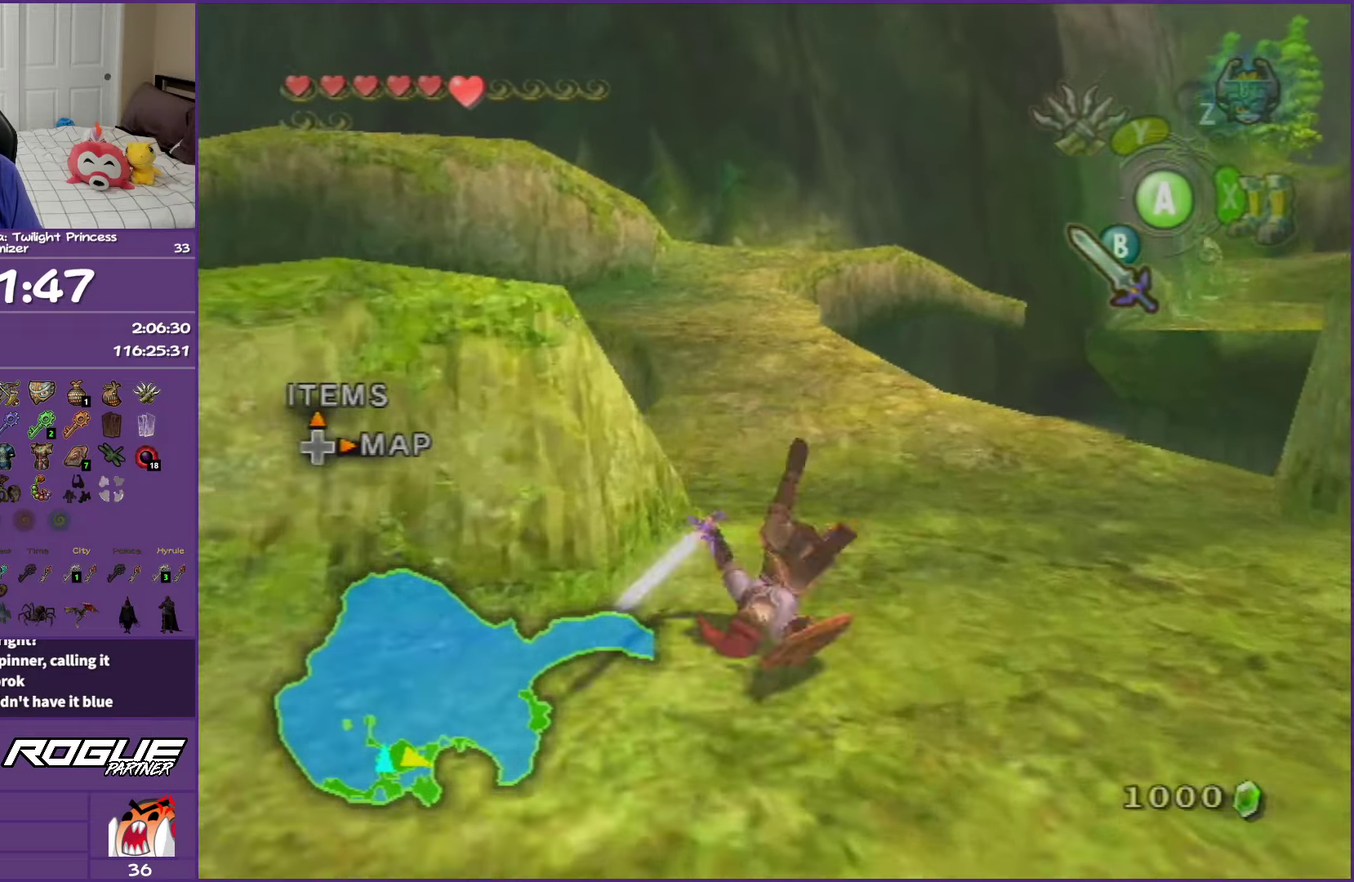
{"buttons": ["A"], "left_stick": "up", "right_stick": "center", "events": [[317, "A", "down"], [400, "A", "up"], [500, "A", "down"]]}
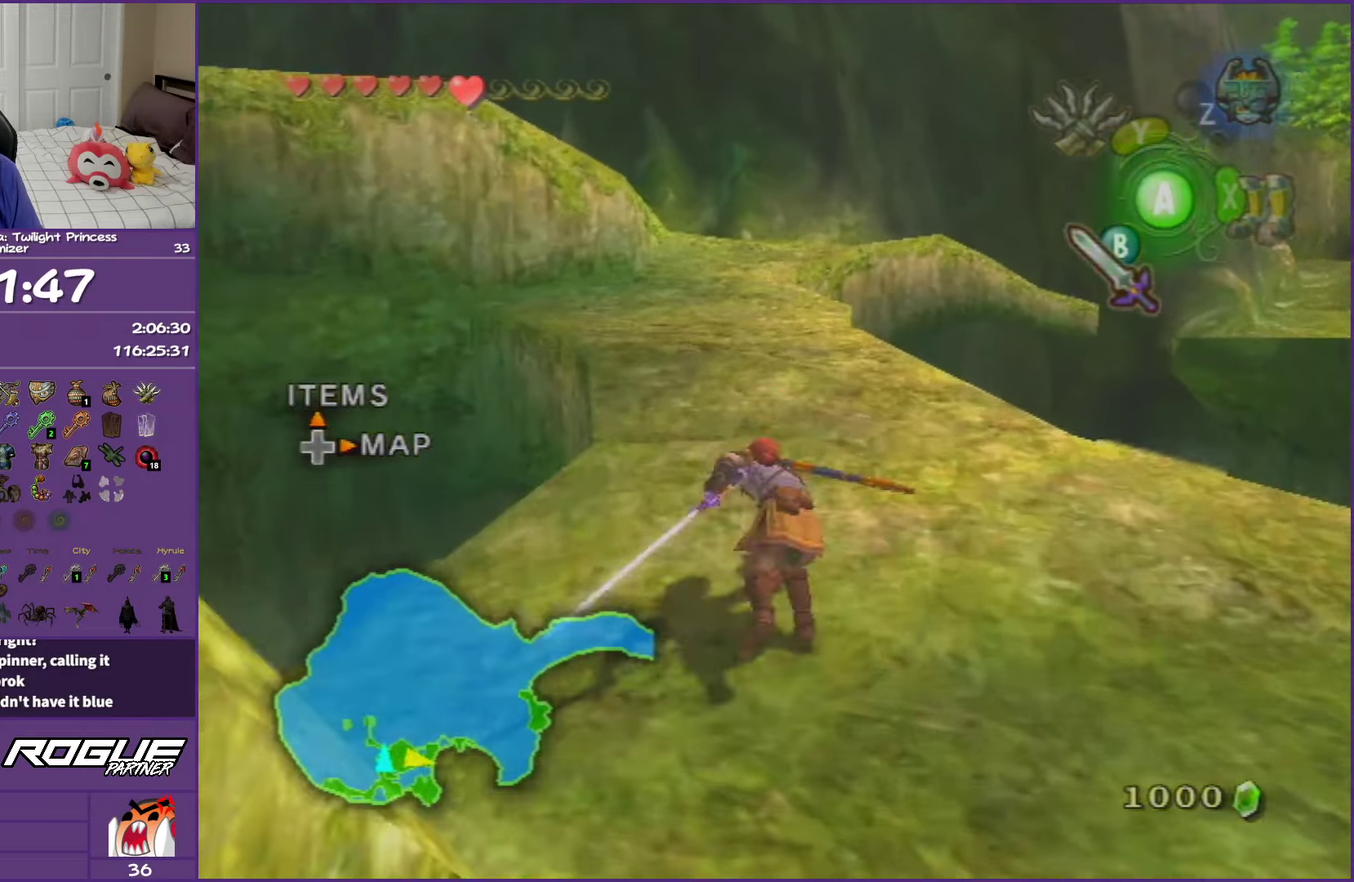
{"buttons": ["A"], "left_stick": "up", "right_stick": "center", "events": [[200, "A", "up"], [500, "A", "down"]]}
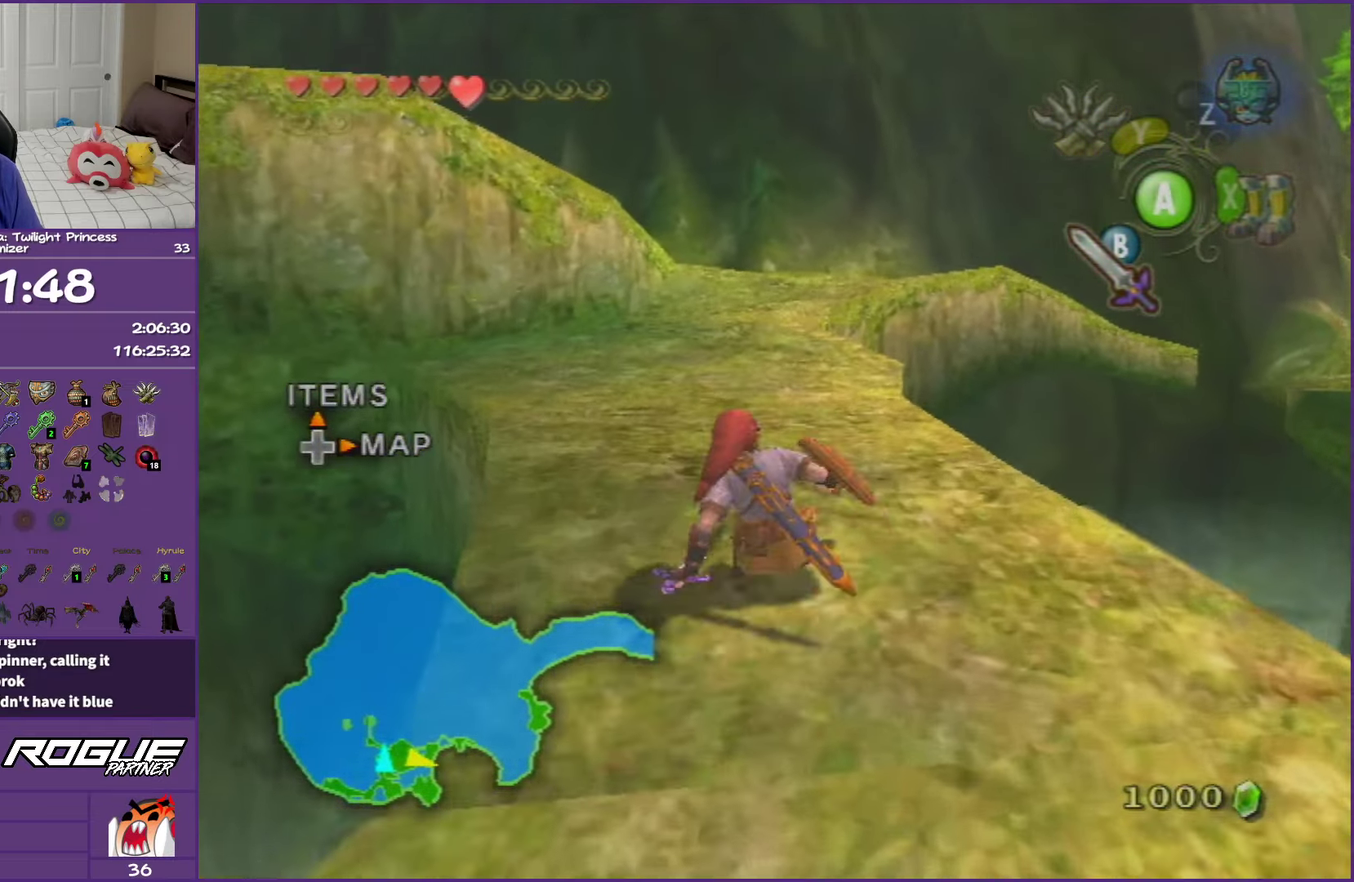
{"buttons": [], "left_stick": "up", "right_stick": "center", "events": [[100, "A", "up"], [200, "A", "down"], [383, "A", "up"]]}
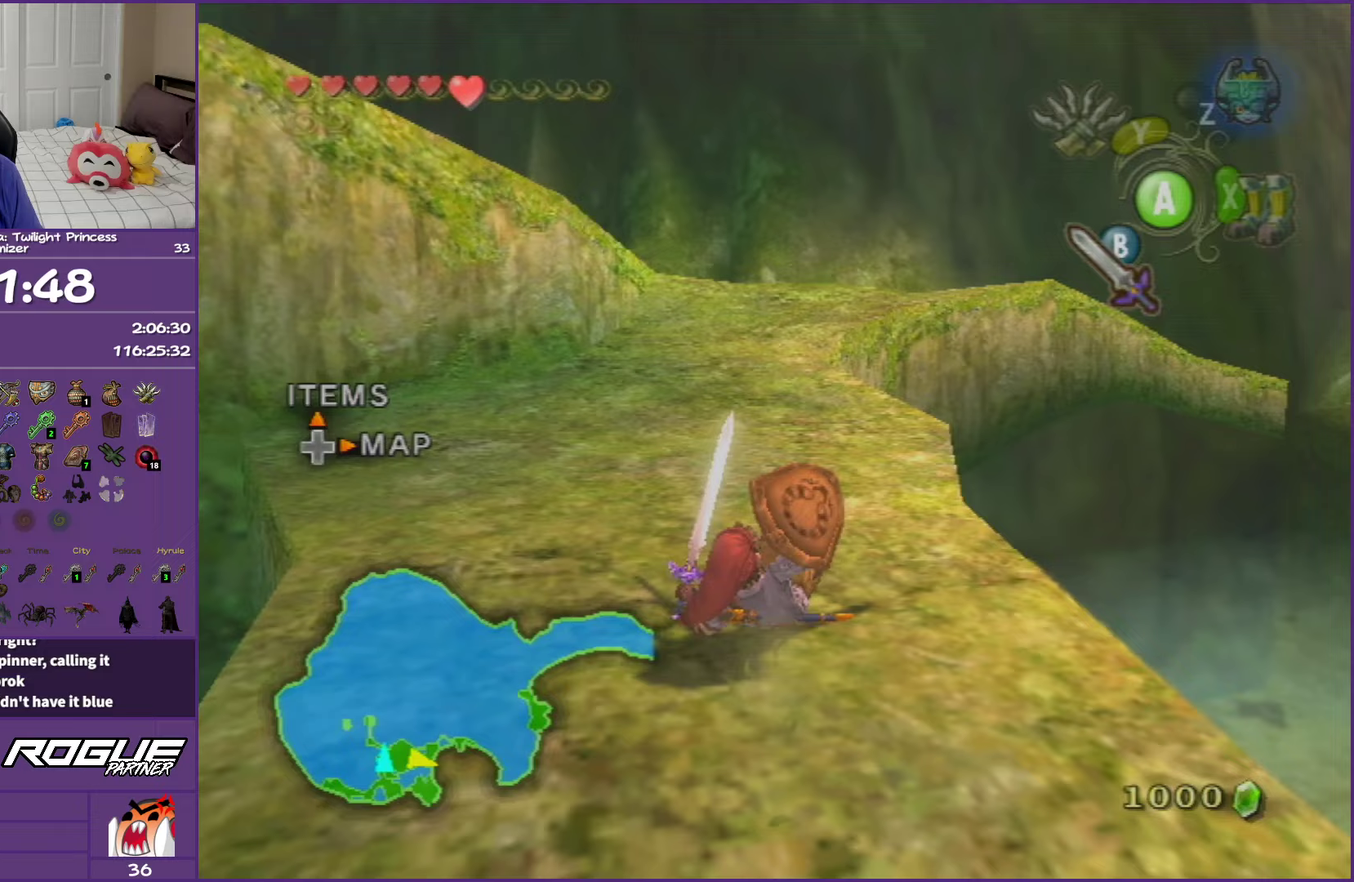
{"buttons": ["A"], "left_stick": "up", "right_stick": "center", "events": [[400, "A", "down"]]}